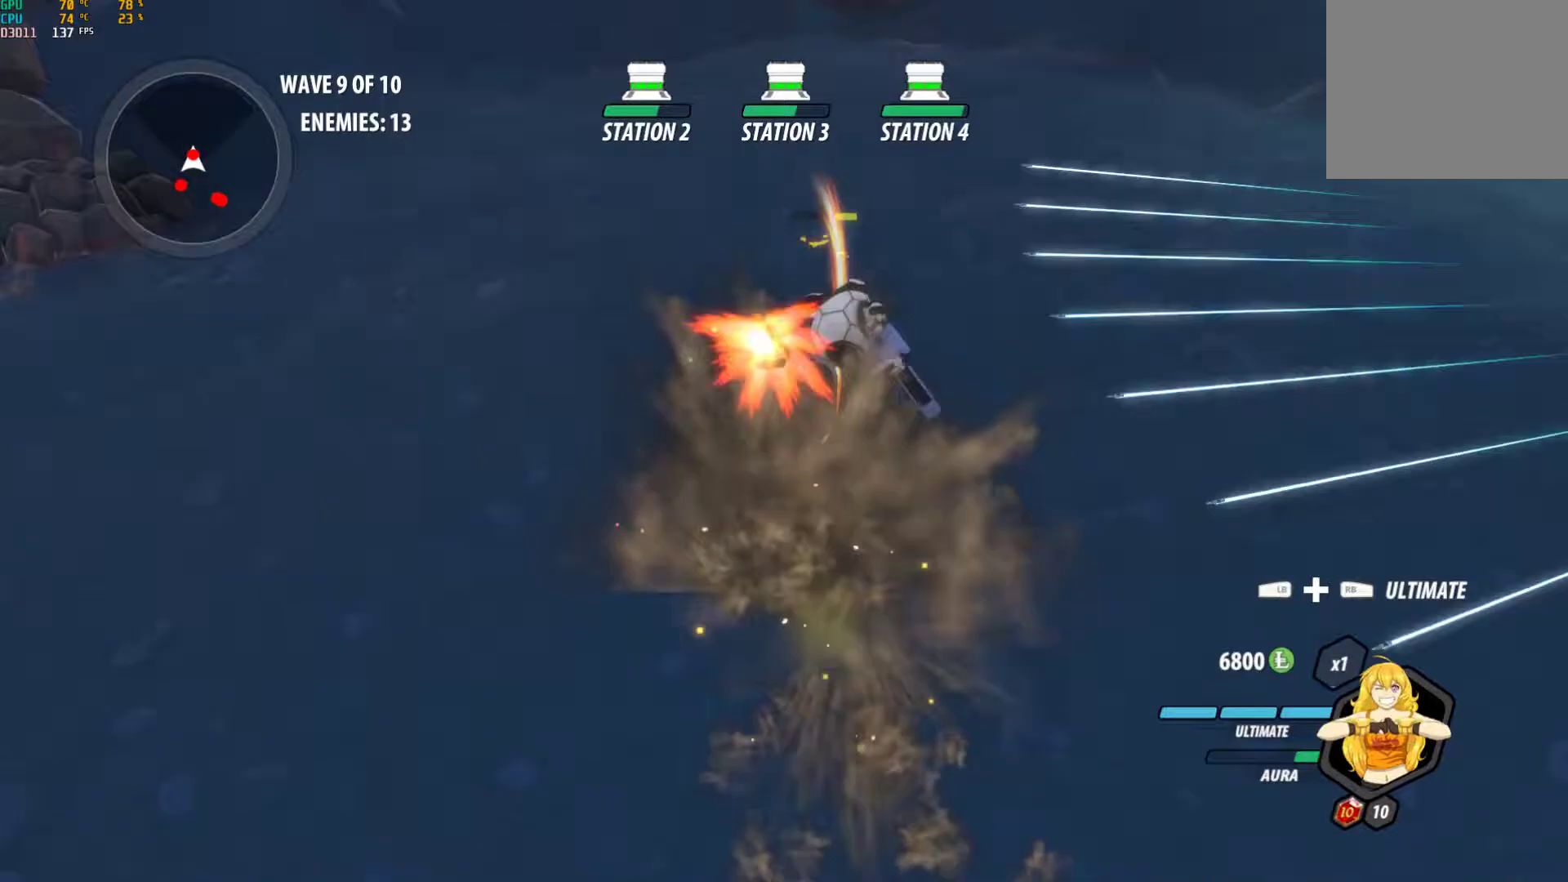
Gameplay with a controller (Xbox layout); each line is a JSON object with the inputs held at the frame after it. "events" lists button and stick changes between this image and that frame as [ms after this image, input, new state], when the widget could be followed in between. Not read: R3.
{"buttons": ["A"], "left_stick": "down", "right_stick": "center", "events": [[50, "L1", "up"], [83, "B", "down"], [100, "Y", "up"], [150, "B", "up"], [183, "A", "down"], [200, "L1", "down"], [250, "A", "up"], [250, "Y", "down"], [350, "B", "down"], [350, "L1", "up"], [383, "Y", "up"], [400, "left_stick", "center"], [433, "B", "up"], [500, "A", "down"], [500, "left_stick", "down"]]}
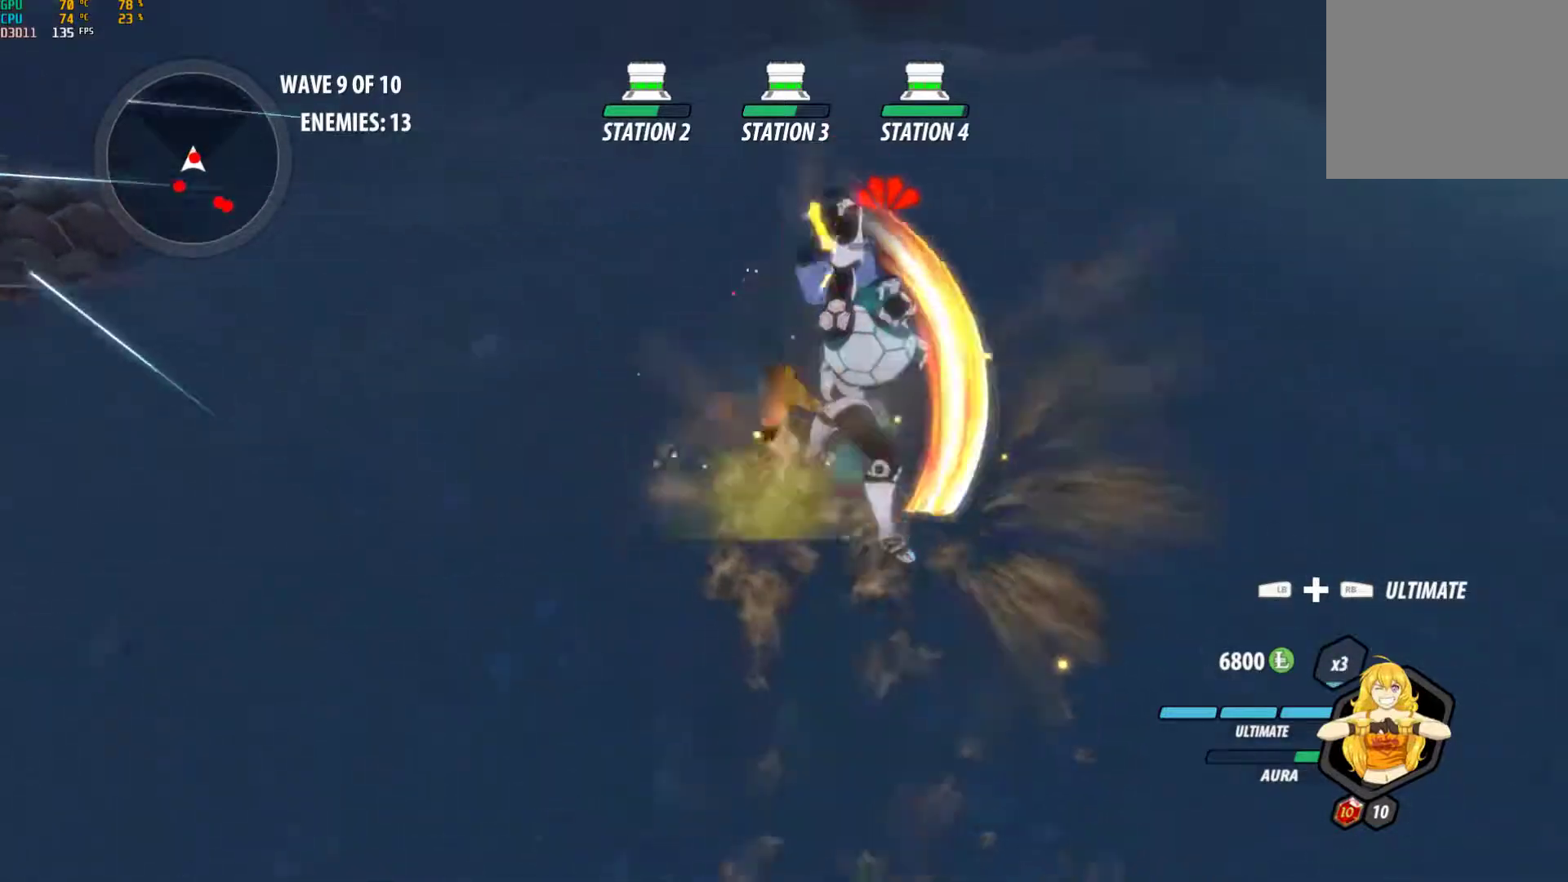
{"buttons": ["B", "L1"], "left_stick": "down", "right_stick": "center", "events": [[17, "L1", "down"], [50, "A", "up"], [50, "Y", "down"], [167, "B", "down"], [167, "L1", "up"], [167, "Y", "up"], [267, "B", "up"], [333, "A", "down"], [333, "L1", "down"], [400, "A", "up"], [400, "Y", "down"], [483, "B", "down"], [500, "Y", "up"]]}
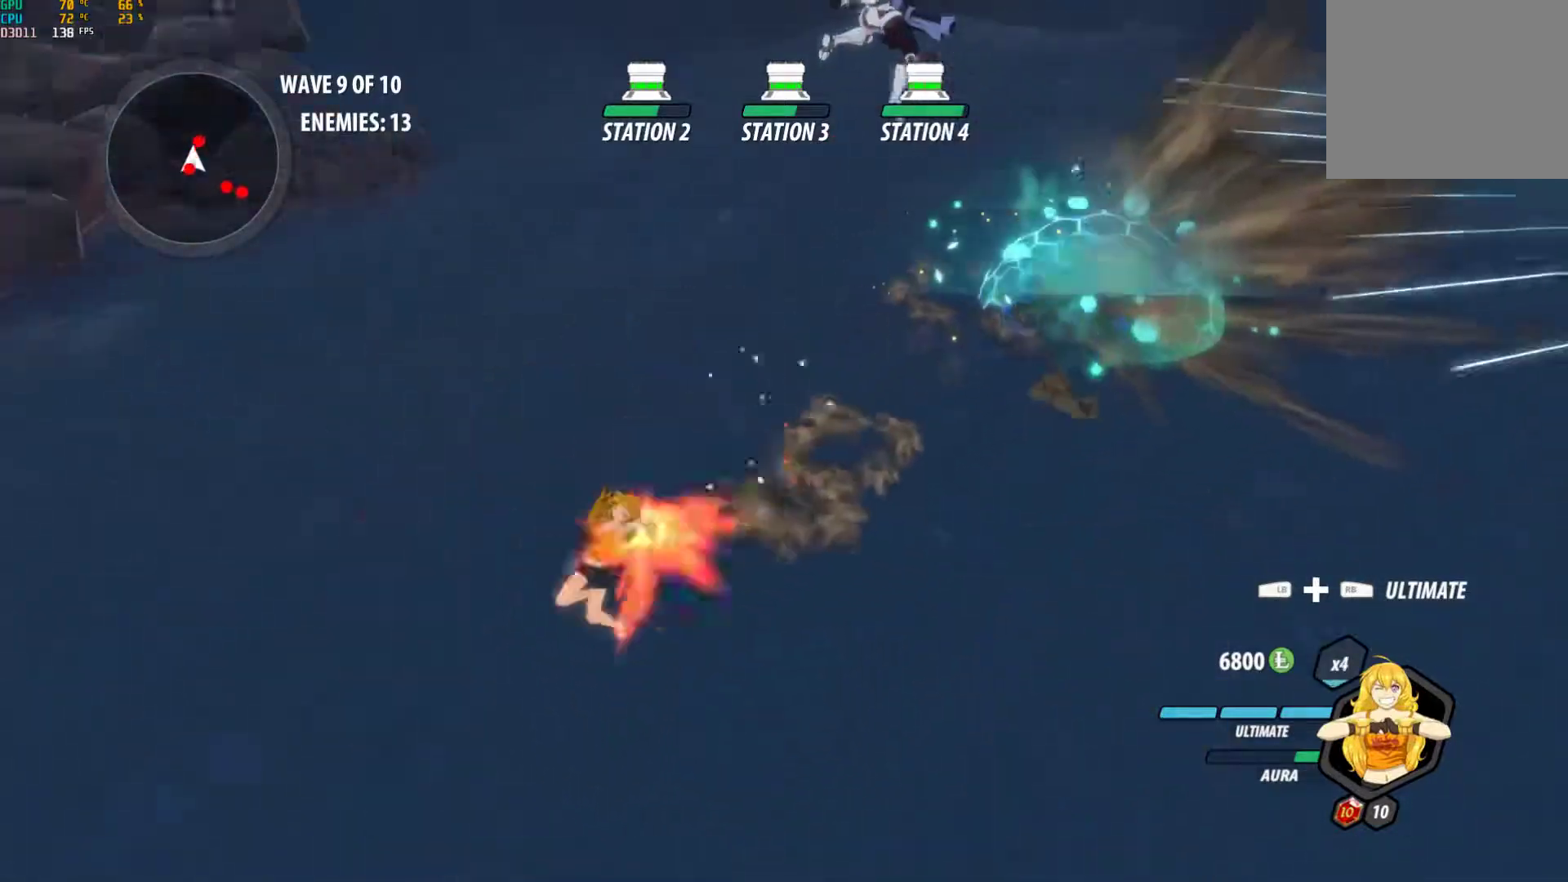
{"buttons": ["Y", "L1"], "left_stick": "down", "right_stick": "center", "events": [[33, "L1", "up"], [83, "B", "up"], [133, "A", "down"], [150, "L1", "down"], [167, "A", "up"], [183, "Y", "down"], [283, "B", "down"], [300, "L1", "up"], [300, "Y", "up"], [383, "B", "up"], [400, "A", "down"], [433, "L1", "down"], [450, "Y", "down"], [467, "A", "up"]]}
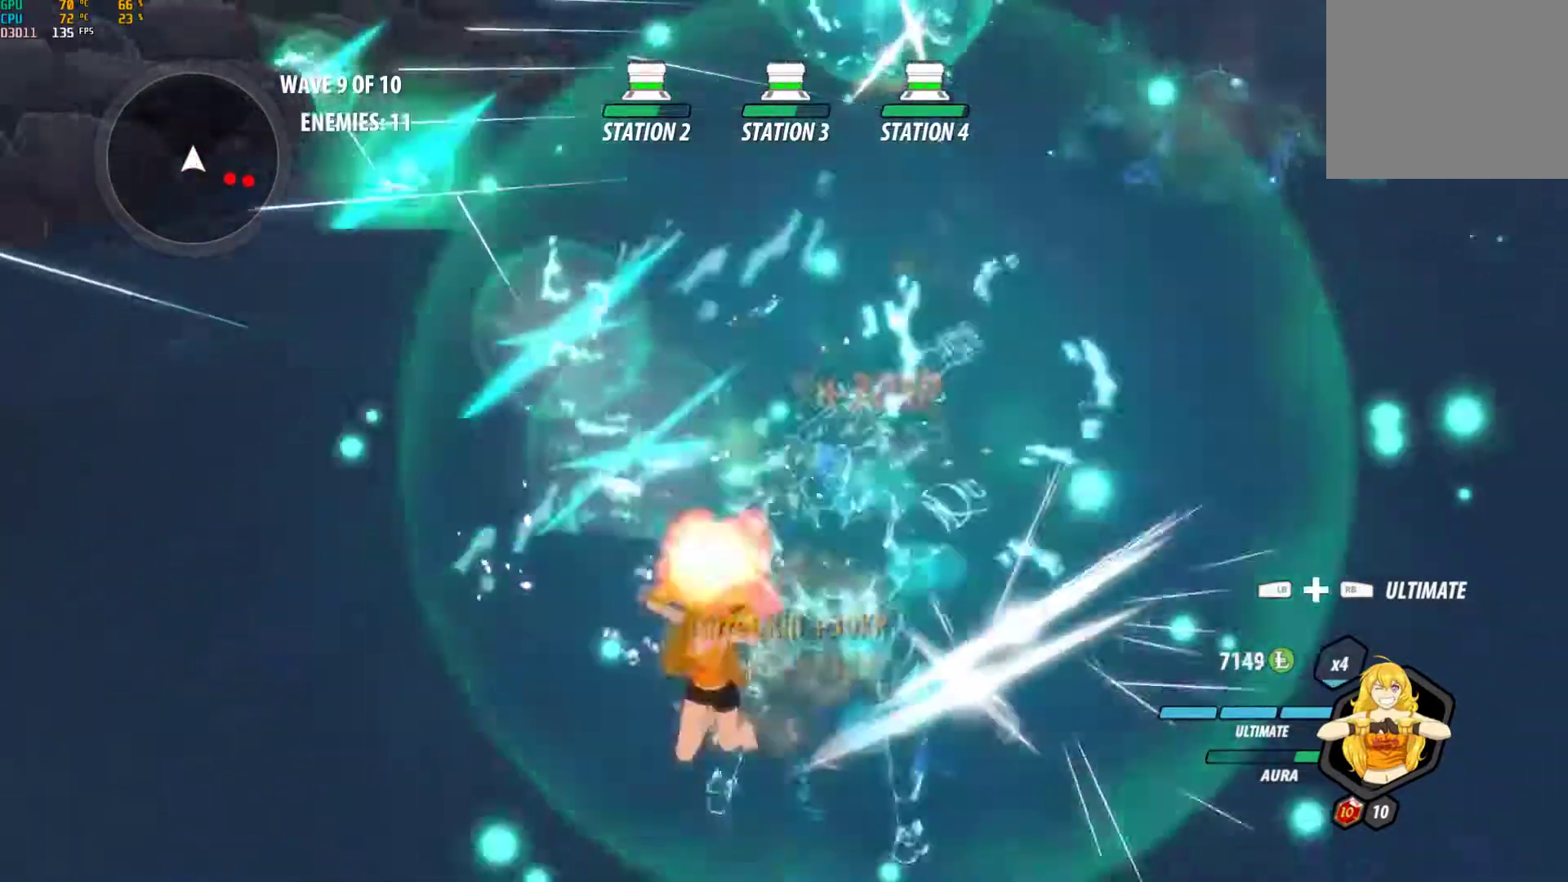
{"buttons": ["A"], "left_stick": "up-right", "right_stick": "center", "events": [[67, "L1", "up"], [83, "B", "down"], [100, "Y", "up"], [167, "B", "up"], [217, "A", "down"], [233, "L1", "down"], [250, "A", "up"], [267, "Y", "down"], [367, "L1", "up"], [383, "B", "down"], [383, "Y", "up"], [383, "left_stick", "center"], [433, "left_stick", "up-right"], [467, "B", "up"], [483, "A", "down"]]}
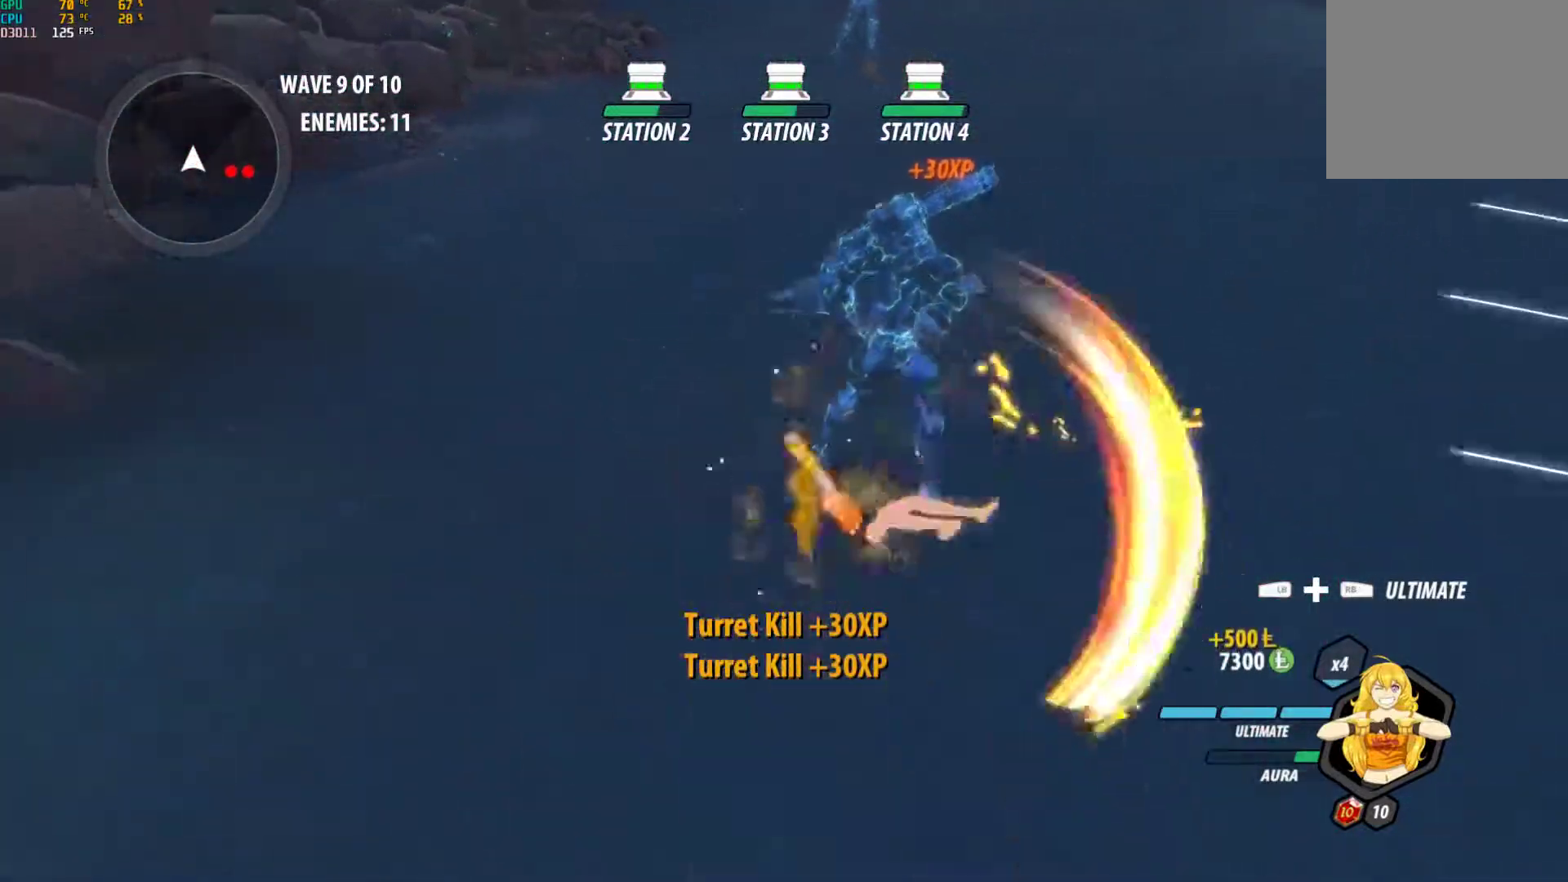
{"buttons": ["B"], "left_stick": "down-right", "right_stick": "center", "events": [[17, "L1", "down"], [50, "A", "up"], [50, "Y", "down"], [67, "left_stick", "up"], [150, "B", "down"], [183, "L1", "up"], [183, "Y", "up"], [233, "B", "up"], [233, "left_stick", "right"], [283, "A", "down"], [283, "left_stick", "down-right"], [333, "L1", "down"], [350, "A", "up"], [350, "Y", "down"], [467, "B", "down"], [483, "L1", "up"], [483, "Y", "up"]]}
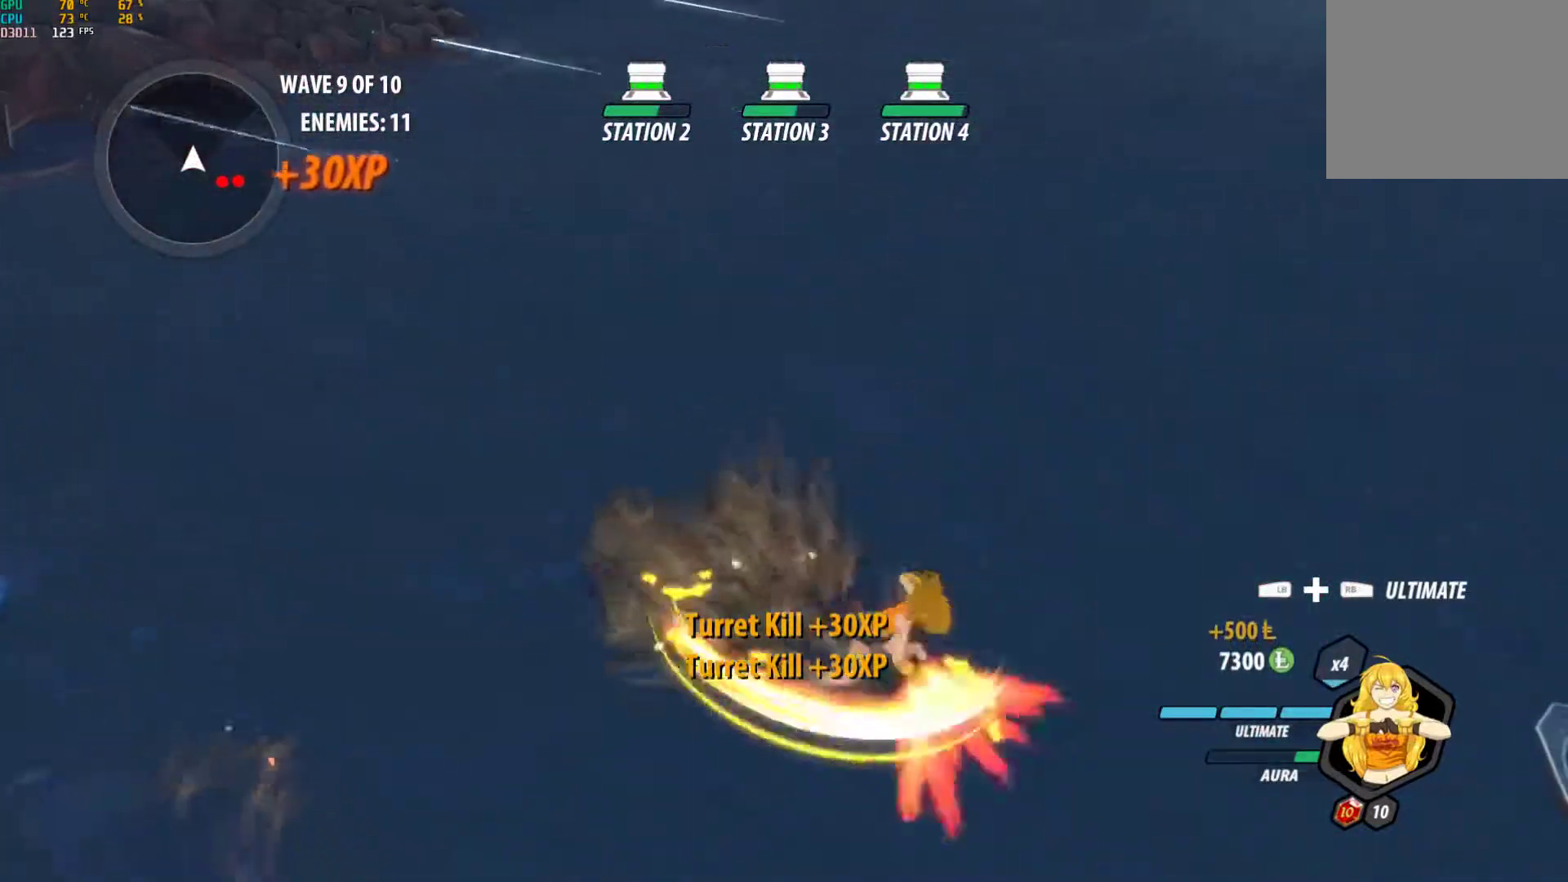
{"buttons": [], "left_stick": "down-right", "right_stick": "right", "events": [[50, "B", "up"], [83, "A", "down"], [117, "L1", "down"], [150, "A", "up"], [150, "Y", "down"], [267, "Y", "up"], [283, "L1", "up"], [300, "left_stick", "center"], [350, "right_stick", "down"], [383, "left_stick", "down-right"], [433, "right_stick", "right"], [467, "X", "down"], [500, "X", "up"]]}
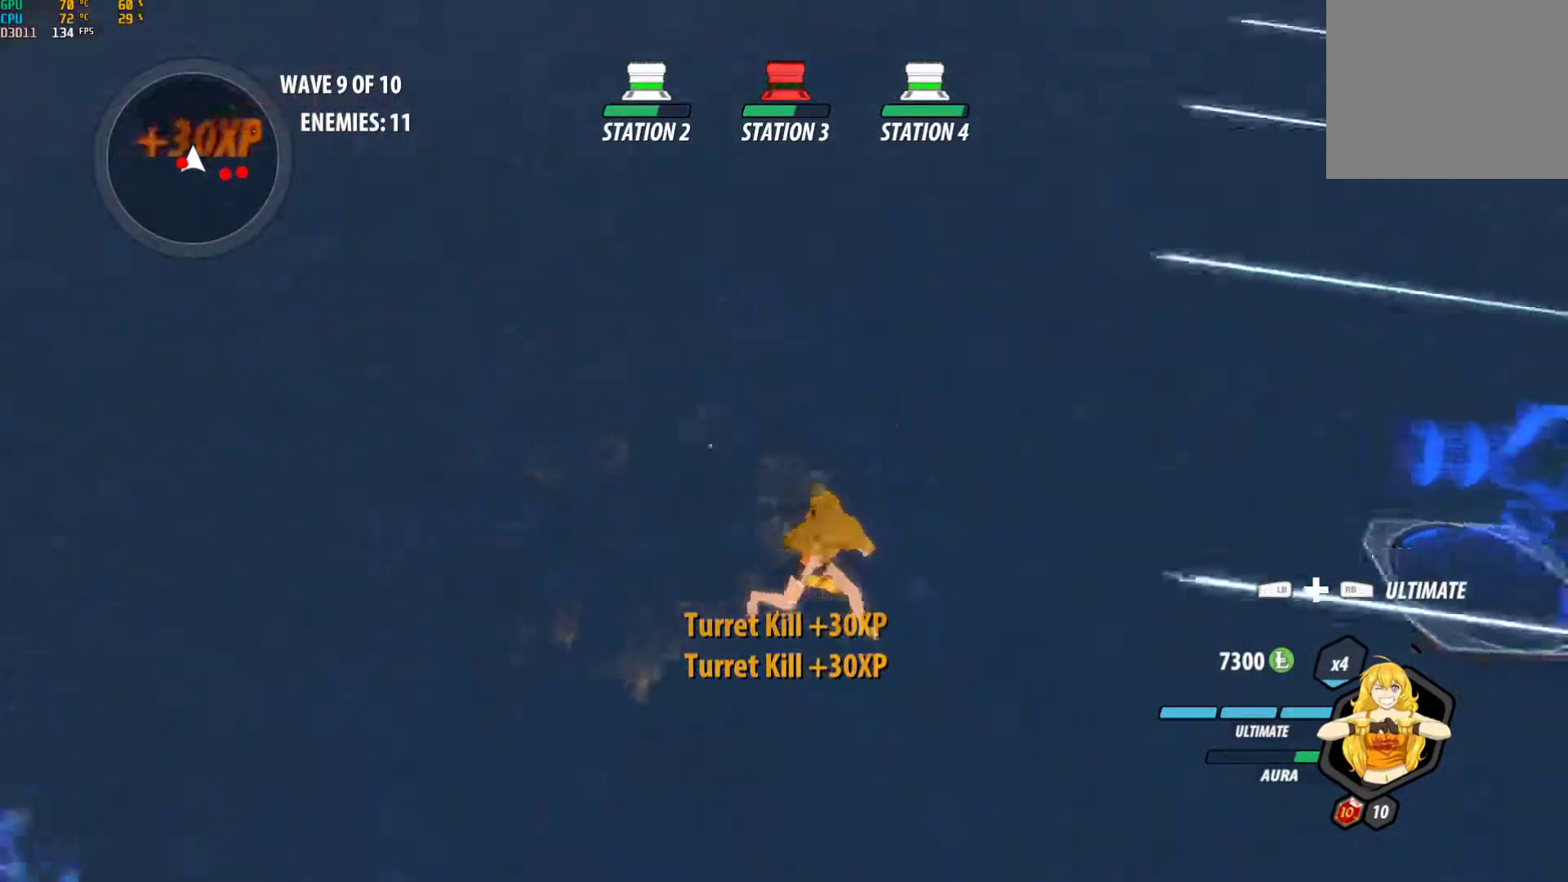
{"buttons": ["B"], "left_stick": "up", "right_stick": "center", "events": [[33, "X", "down"], [67, "X", "up"], [200, "right_stick", "center"], [267, "left_stick", "right"], [283, "A", "down"], [317, "A", "up"], [317, "L1", "down"], [333, "Y", "down"], [450, "B", "down"], [450, "L1", "up"], [450, "Y", "up"], [500, "left_stick", "up"]]}
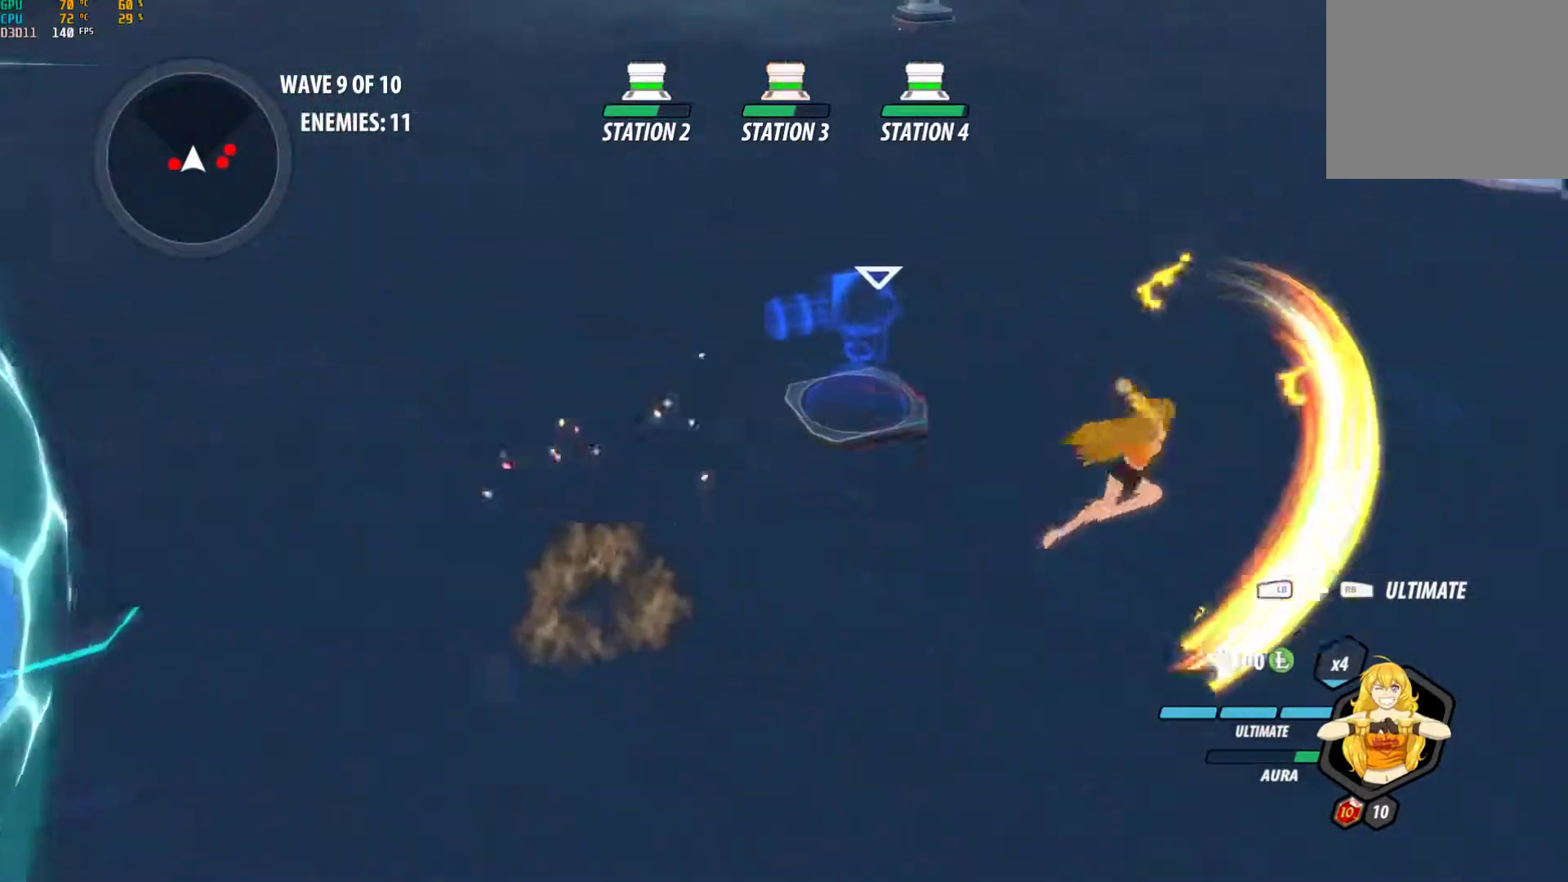
{"buttons": ["R1"], "left_stick": "center", "right_stick": "center", "events": [[50, "B", "up"], [100, "left_stick", "up-left"], [217, "left_stick", "center"], [283, "DPAD_LEFT", "down"], [317, "R1", "down"], [400, "DPAD_LEFT", "up"]]}
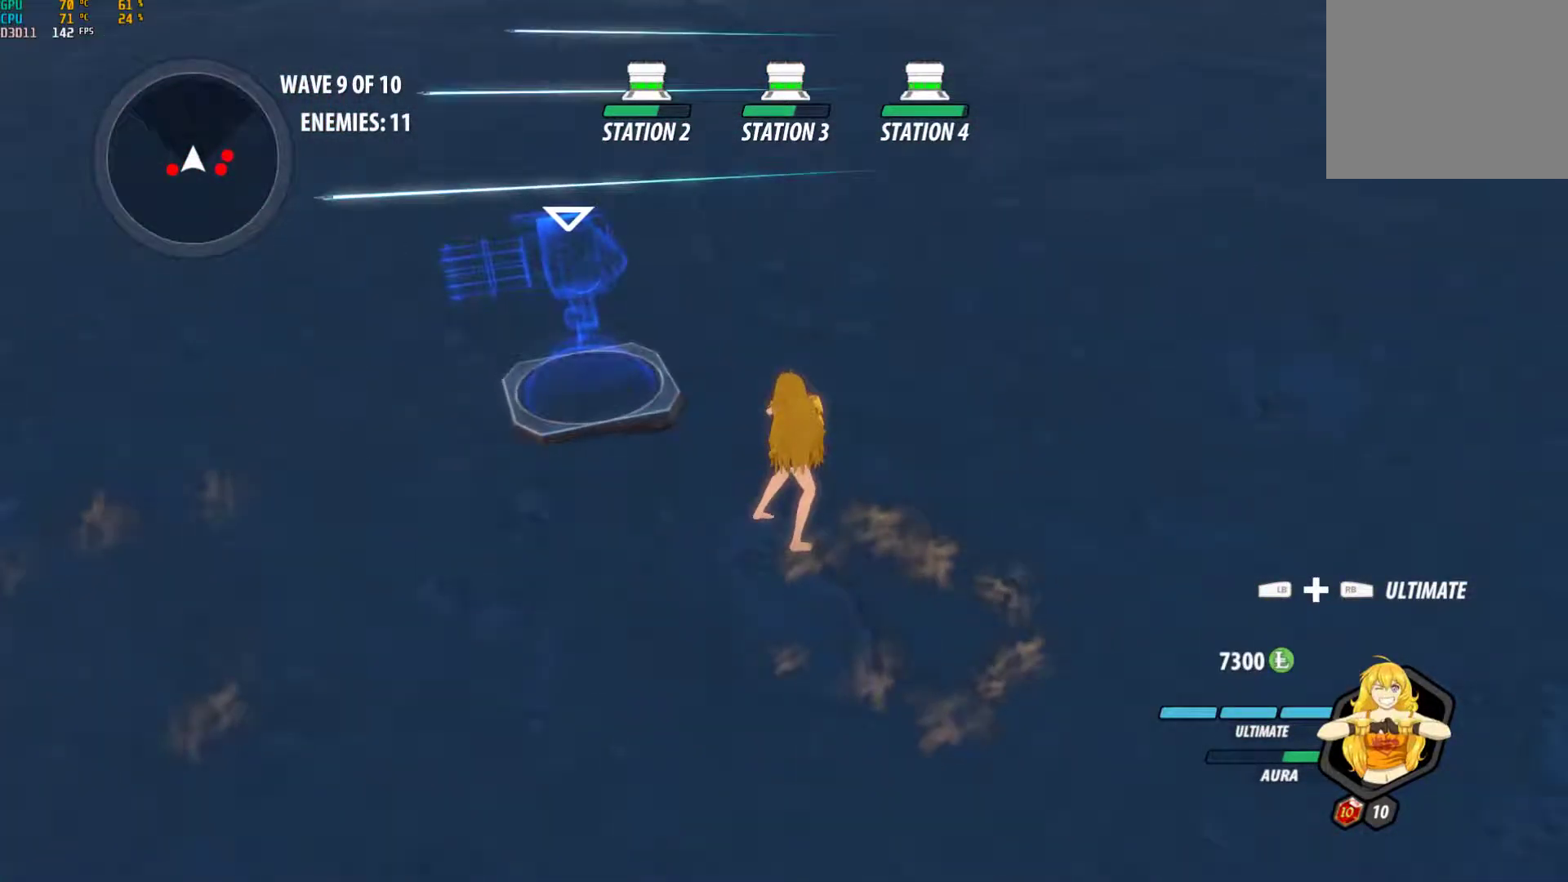
{"buttons": ["R1"], "left_stick": "center", "right_stick": "up-right", "events": [[50, "R1", "up"], [150, "left_stick", "up-left"], [283, "left_stick", "center"], [350, "DPAD_LEFT", "down"], [367, "right_stick", "up-right"], [383, "R1", "down"], [450, "DPAD_LEFT", "up"]]}
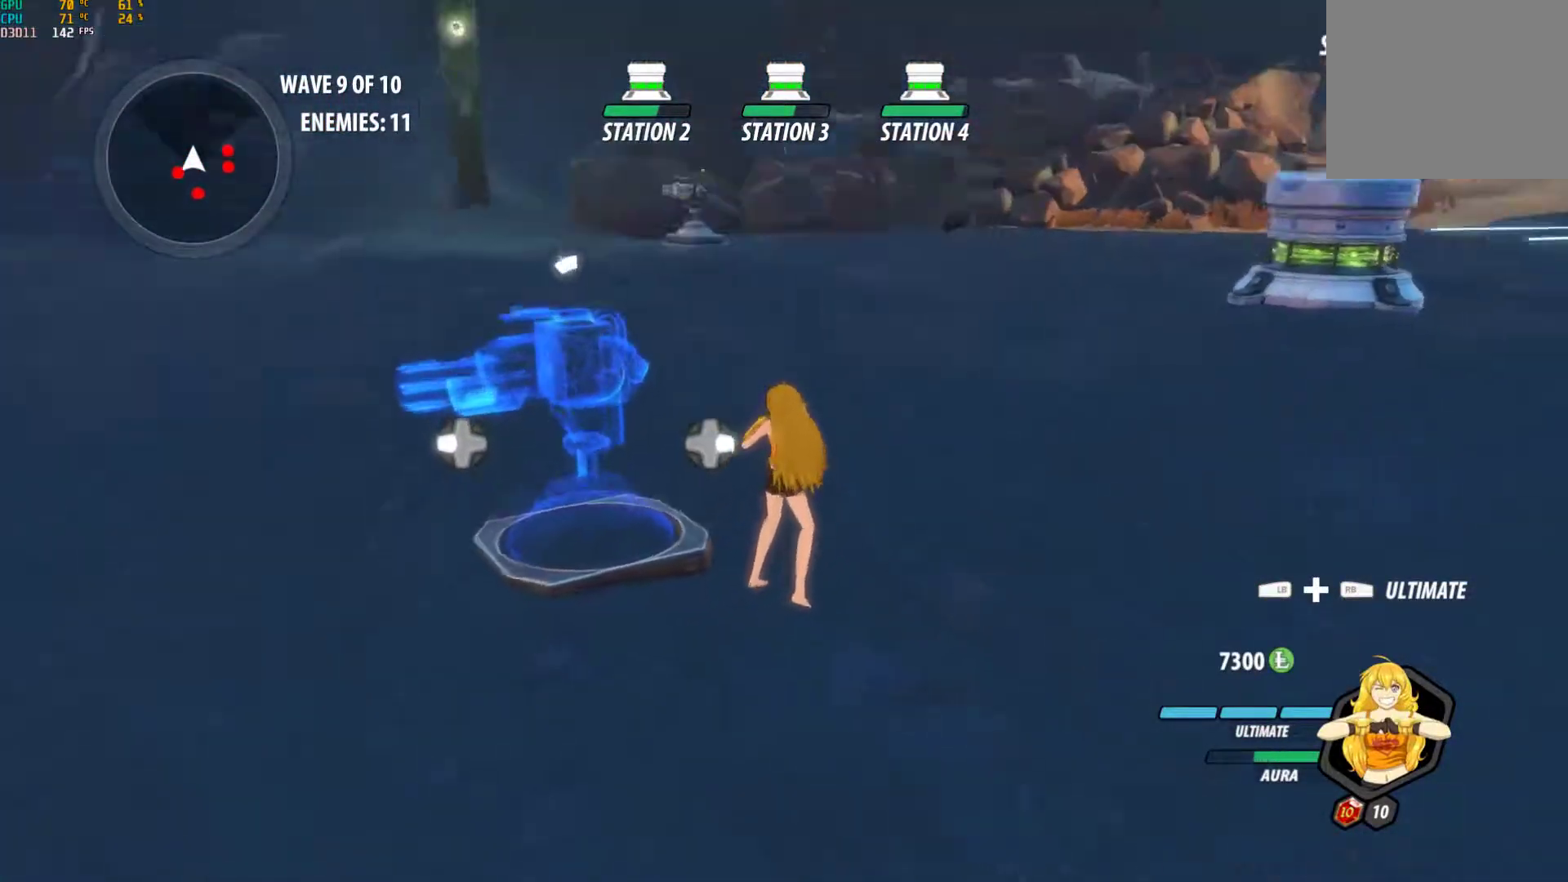
{"buttons": ["R1"], "left_stick": "center", "right_stick": "center", "events": [[167, "right_stick", "down-right"], [217, "right_stick", "down"], [383, "right_stick", "center"]]}
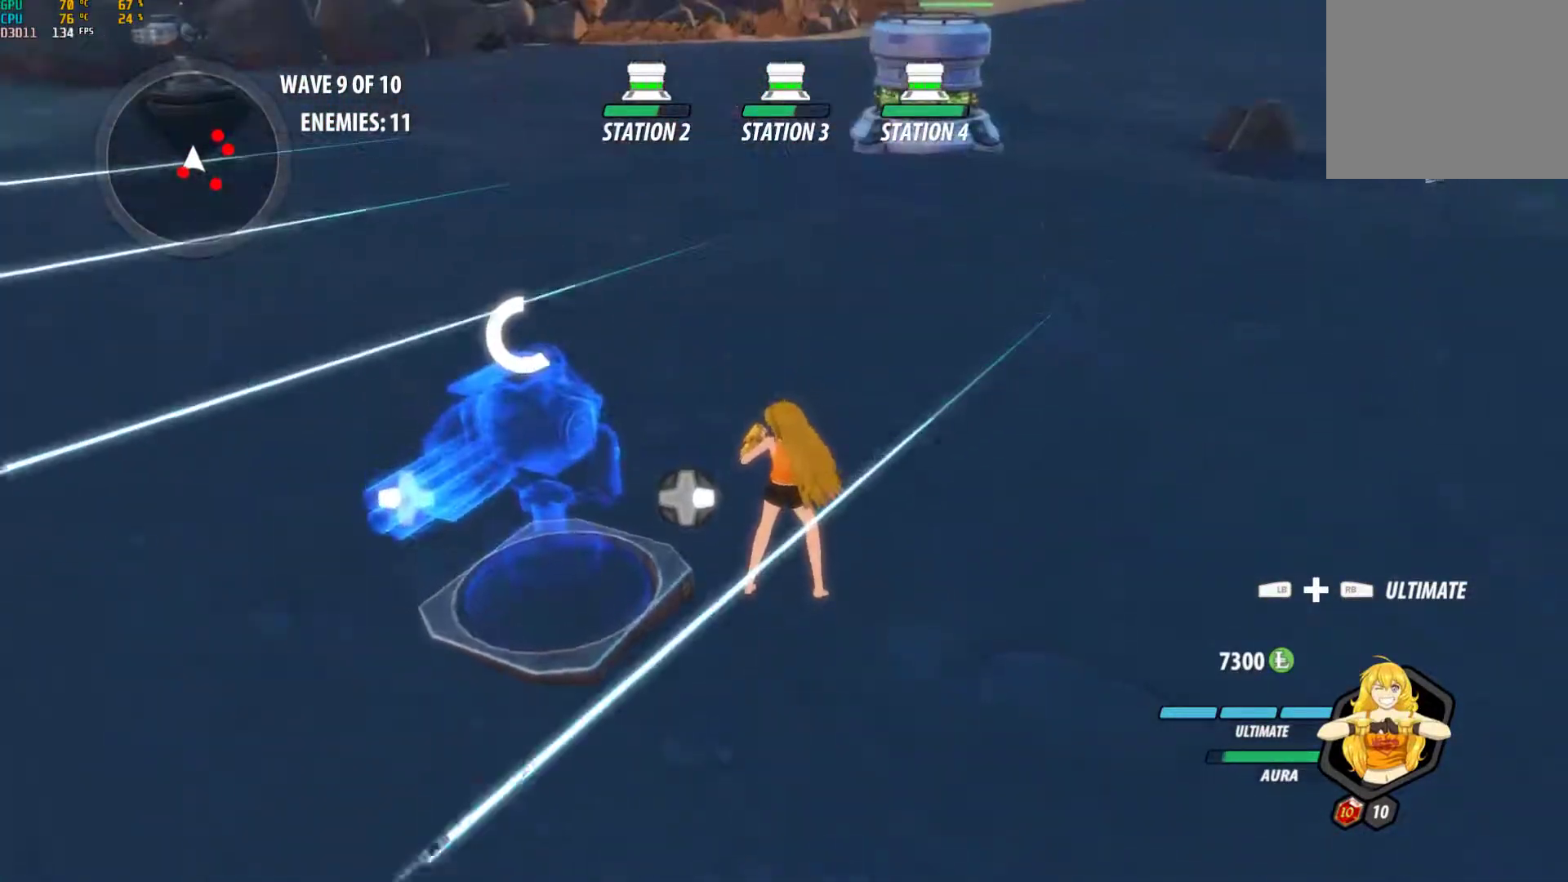
{"buttons": ["A"], "left_stick": "up-right", "right_stick": "center", "events": [[417, "left_stick", "up-right"], [467, "A", "down"], [500, "R1", "up"]]}
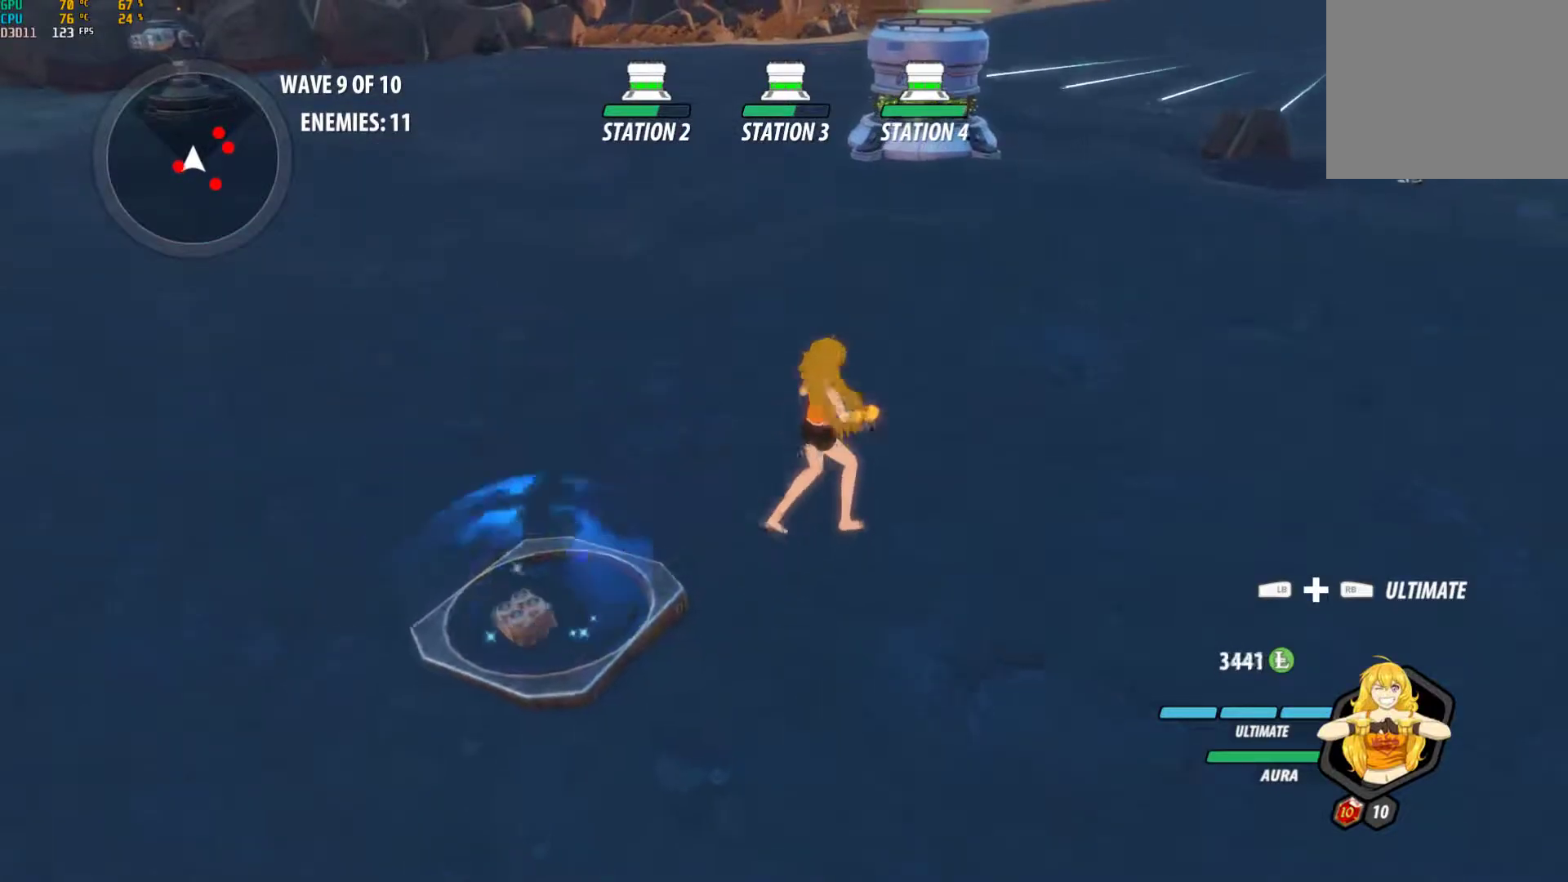
{"buttons": ["B"], "left_stick": "up-right", "right_stick": "center", "events": [[50, "A", "up"], [50, "L1", "down"], [67, "Y", "down"], [183, "B", "down"], [183, "L1", "up"], [183, "Y", "up"], [267, "B", "up"], [300, "A", "down"], [333, "L1", "down"], [367, "A", "up"], [367, "Y", "down"], [467, "B", "down"], [483, "L1", "up"], [483, "Y", "up"]]}
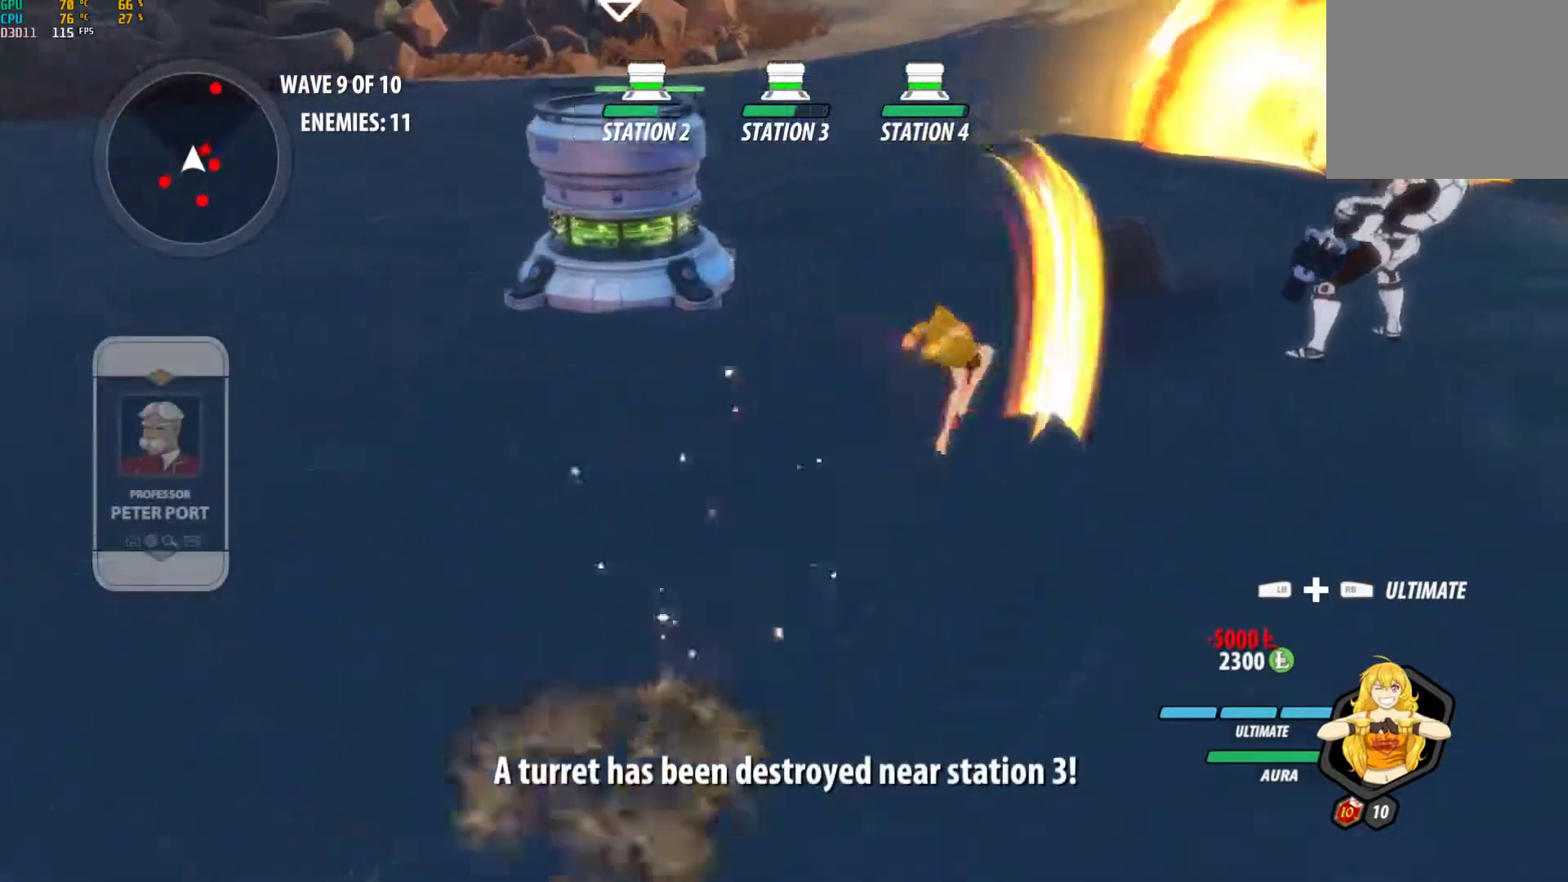
{"buttons": ["Y", "L1"], "left_stick": "up-right", "right_stick": "center", "events": [[50, "B", "up"], [83, "A", "down"], [100, "L1", "down"], [133, "A", "up"], [133, "Y", "down"], [250, "B", "down"], [250, "Y", "up"], [267, "L1", "up"], [333, "B", "up"], [367, "A", "down"], [367, "L1", "down"], [400, "A", "up"], [400, "Y", "down"]]}
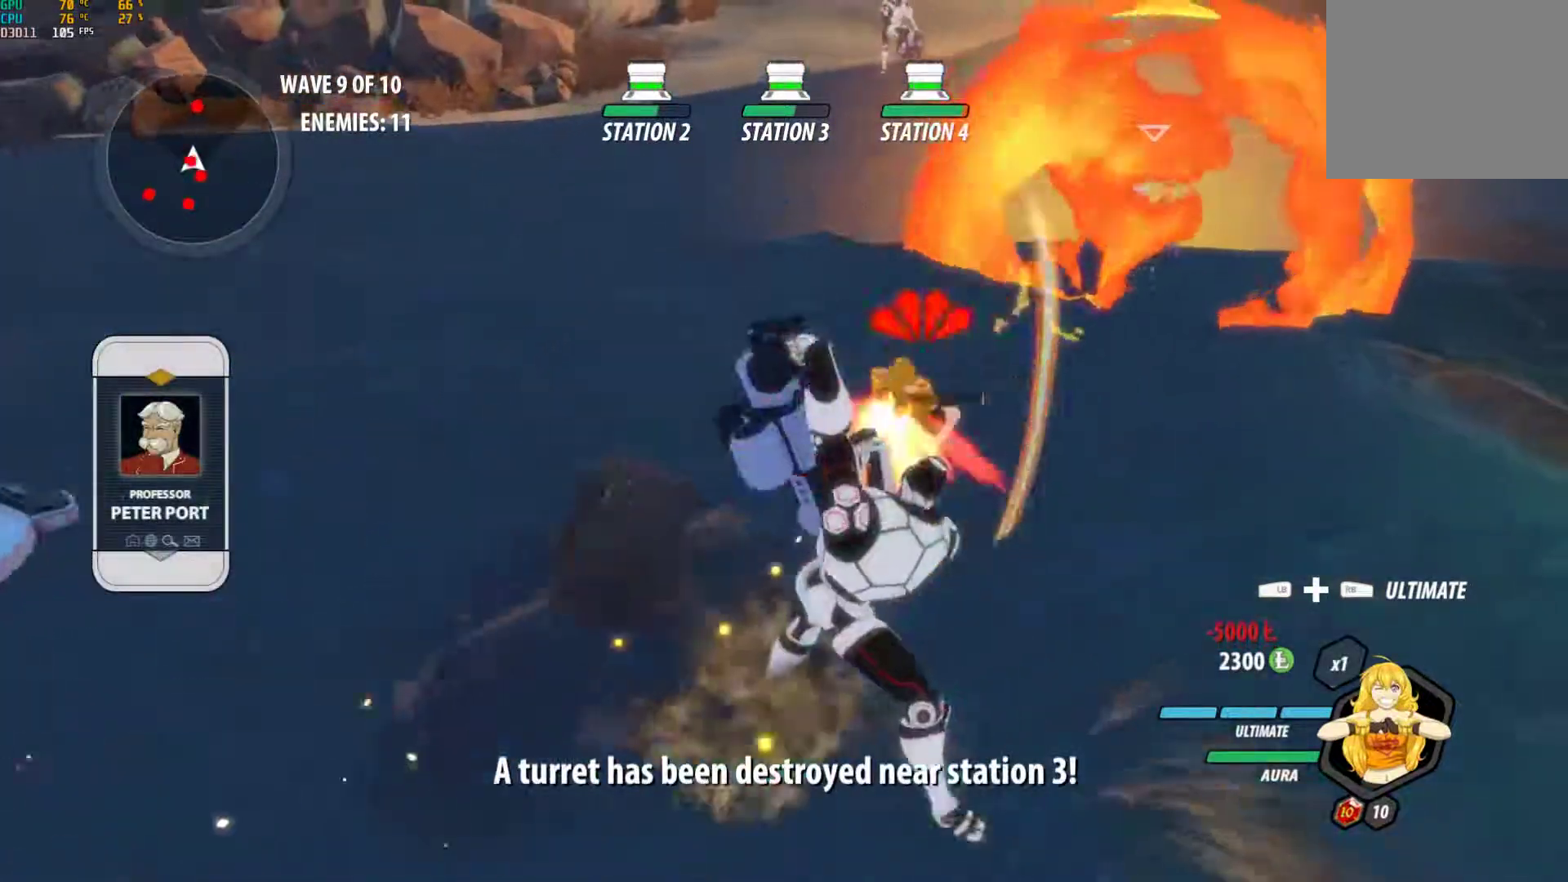
{"buttons": ["Y", "L1"], "left_stick": "down-left", "right_stick": "center", "events": [[17, "L1", "up"], [33, "B", "down"], [33, "Y", "up"], [100, "B", "up"], [133, "A", "down"], [150, "L1", "down"], [183, "A", "up"], [183, "Y", "down"], [300, "B", "down"], [300, "L1", "up"], [317, "Y", "up"], [367, "B", "up"], [383, "left_stick", "up-left"], [417, "A", "down"], [450, "left_stick", "down-left"], [467, "A", "up"], [467, "L1", "down"], [467, "Y", "down"]]}
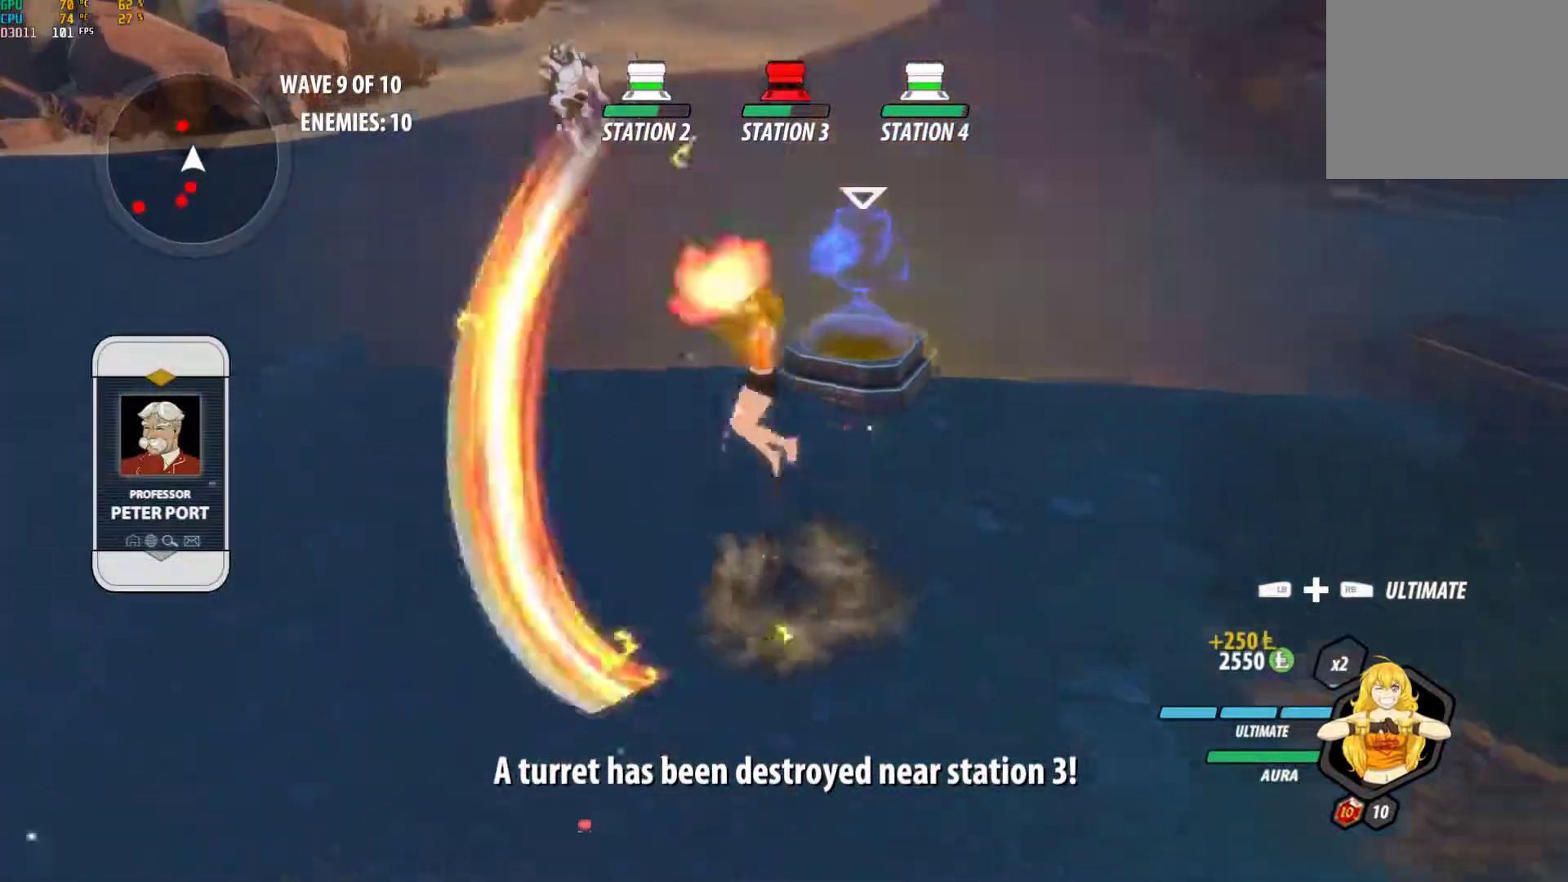
{"buttons": ["A"], "left_stick": "down", "right_stick": "center", "events": [[67, "B", "down"], [67, "Y", "up"], [83, "L1", "up"], [150, "B", "up"], [183, "A", "down"], [183, "left_stick", "down"], [250, "A", "up"], [250, "L1", "down"], [250, "Y", "down"], [367, "B", "down"], [383, "L1", "up"], [383, "Y", "up"], [450, "B", "up"], [500, "A", "down"]]}
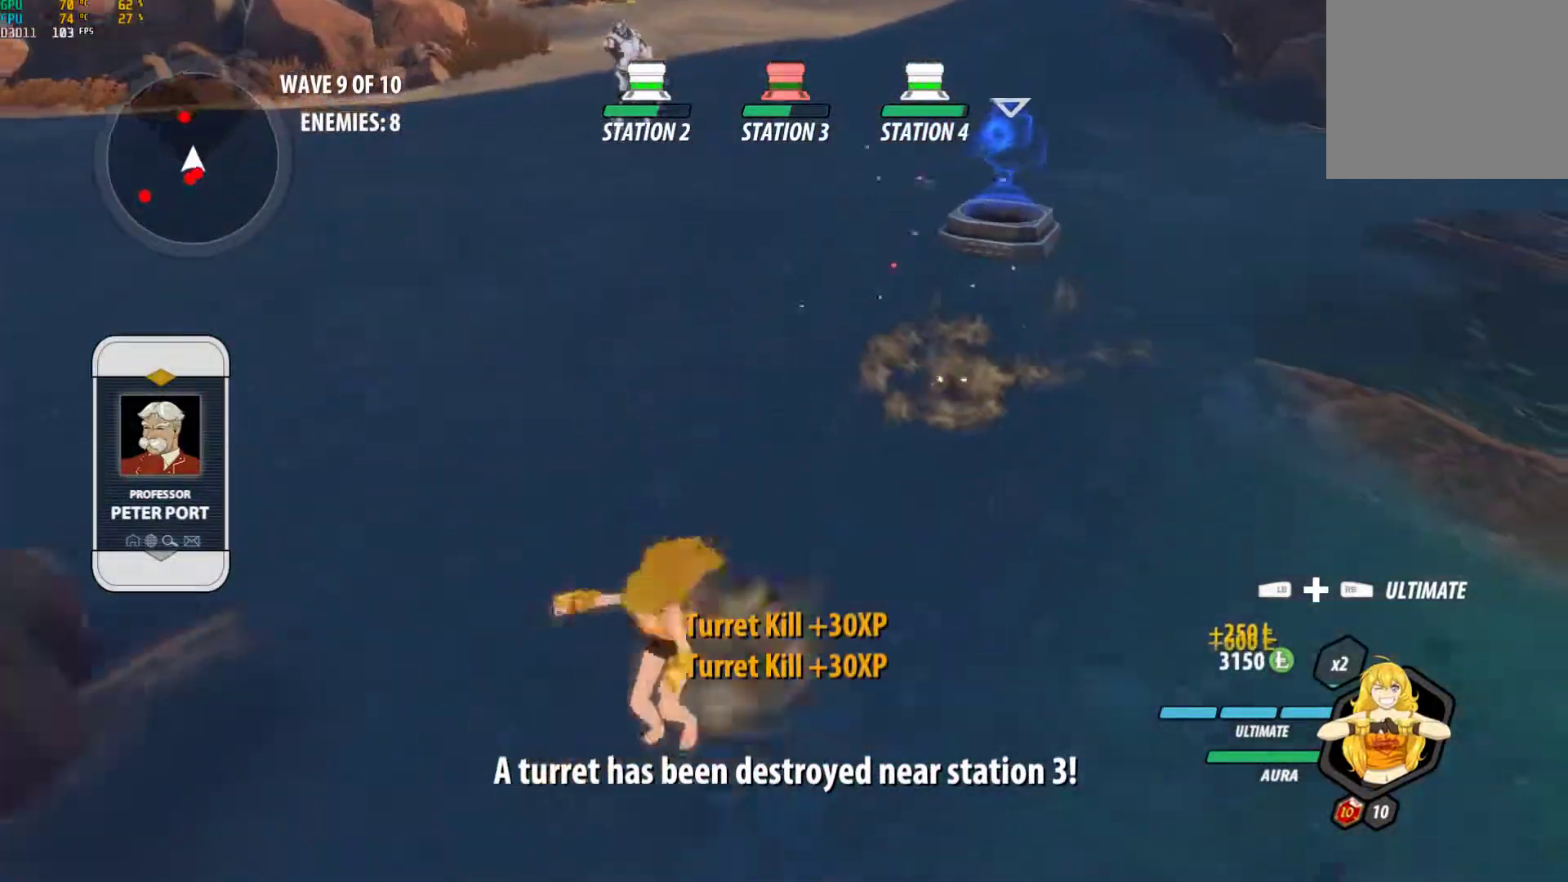
{"buttons": ["B"], "left_stick": "down", "right_stick": "center", "events": [[17, "A", "up"], [17, "L1", "down"], [33, "Y", "down"], [150, "B", "down"], [167, "L1", "up"], [167, "Y", "up"], [233, "B", "up"], [267, "A", "down"], [300, "L1", "down"], [317, "A", "up"], [317, "Y", "down"], [417, "B", "down"], [433, "L1", "up"], [433, "Y", "up"]]}
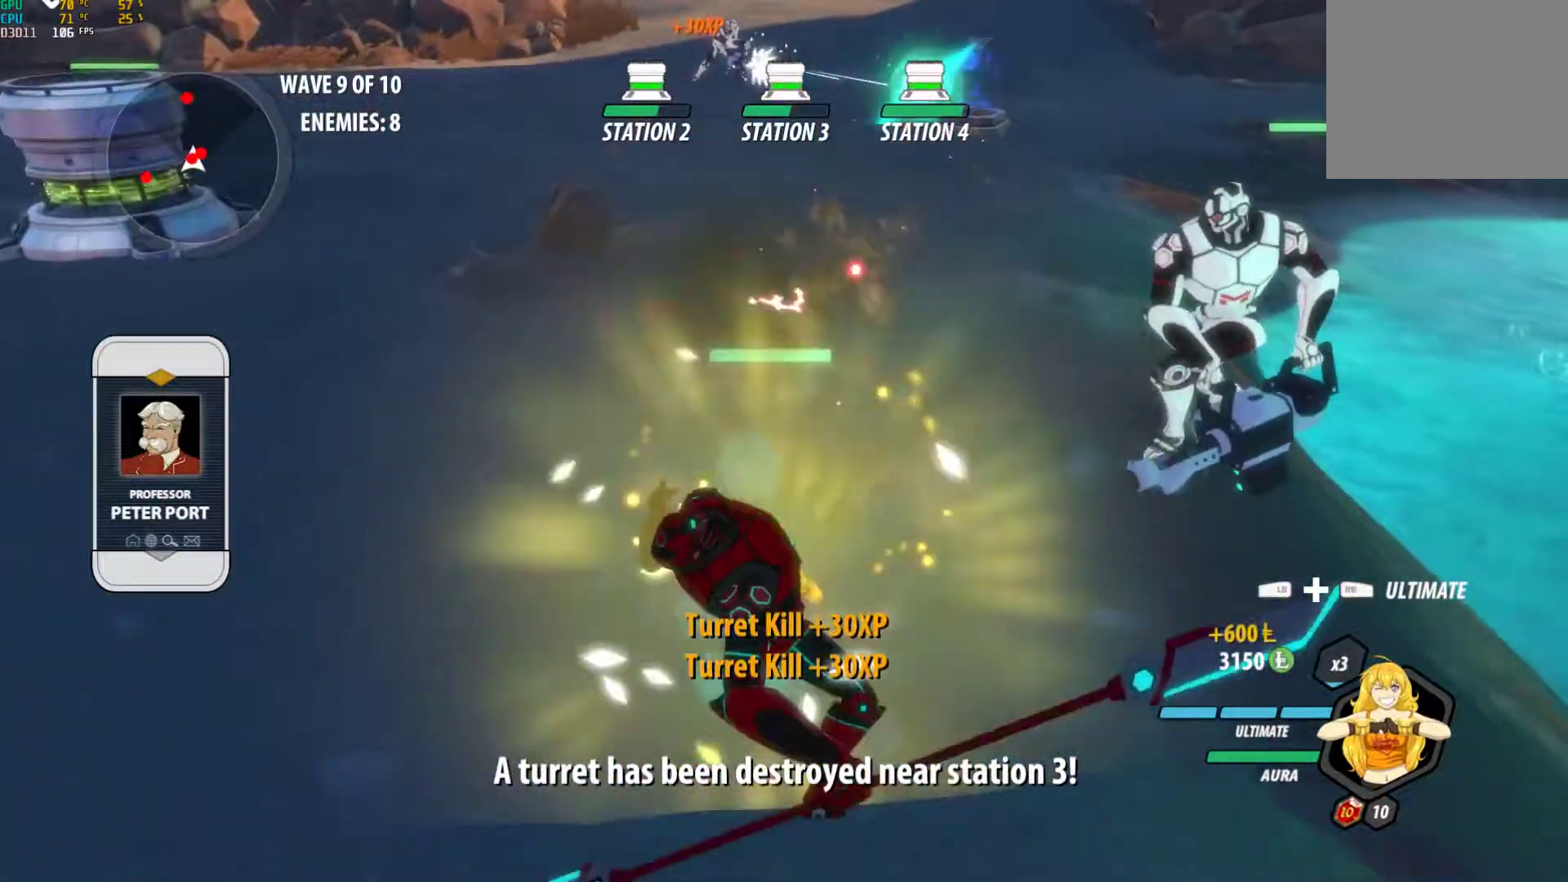
{"buttons": ["Y", "L1"], "left_stick": "down", "right_stick": "center", "events": [[17, "B", "up"], [67, "A", "down"], [83, "L1", "down"], [117, "A", "up"], [133, "Y", "down"], [133, "left_stick", "down-left"], [250, "L1", "up"], [250, "Y", "up"], [300, "left_stick", "center"], [367, "A", "down"], [400, "left_stick", "down"], [433, "L1", "down"], [433, "Y", "down"], [467, "A", "up"]]}
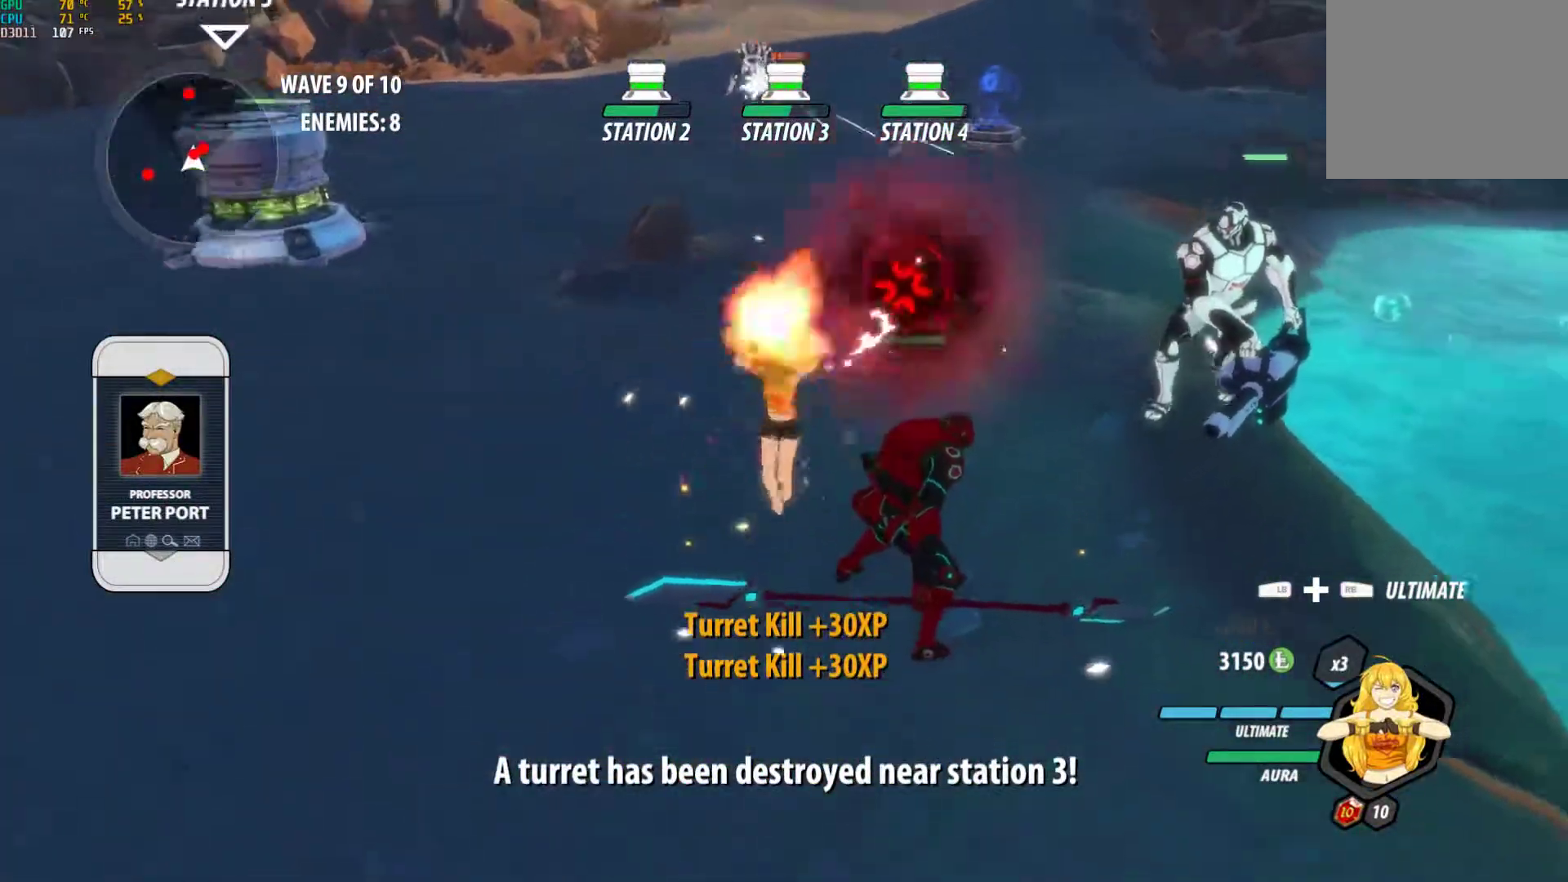
{"buttons": ["Y", "L1"], "left_stick": "up-right", "right_stick": "center", "events": [[50, "L1", "up"], [83, "left_stick", "up-right"], [133, "B", "down"], [133, "Y", "up"], [267, "B", "up"], [333, "A", "down"], [350, "L1", "down"], [400, "A", "up"], [400, "Y", "down"]]}
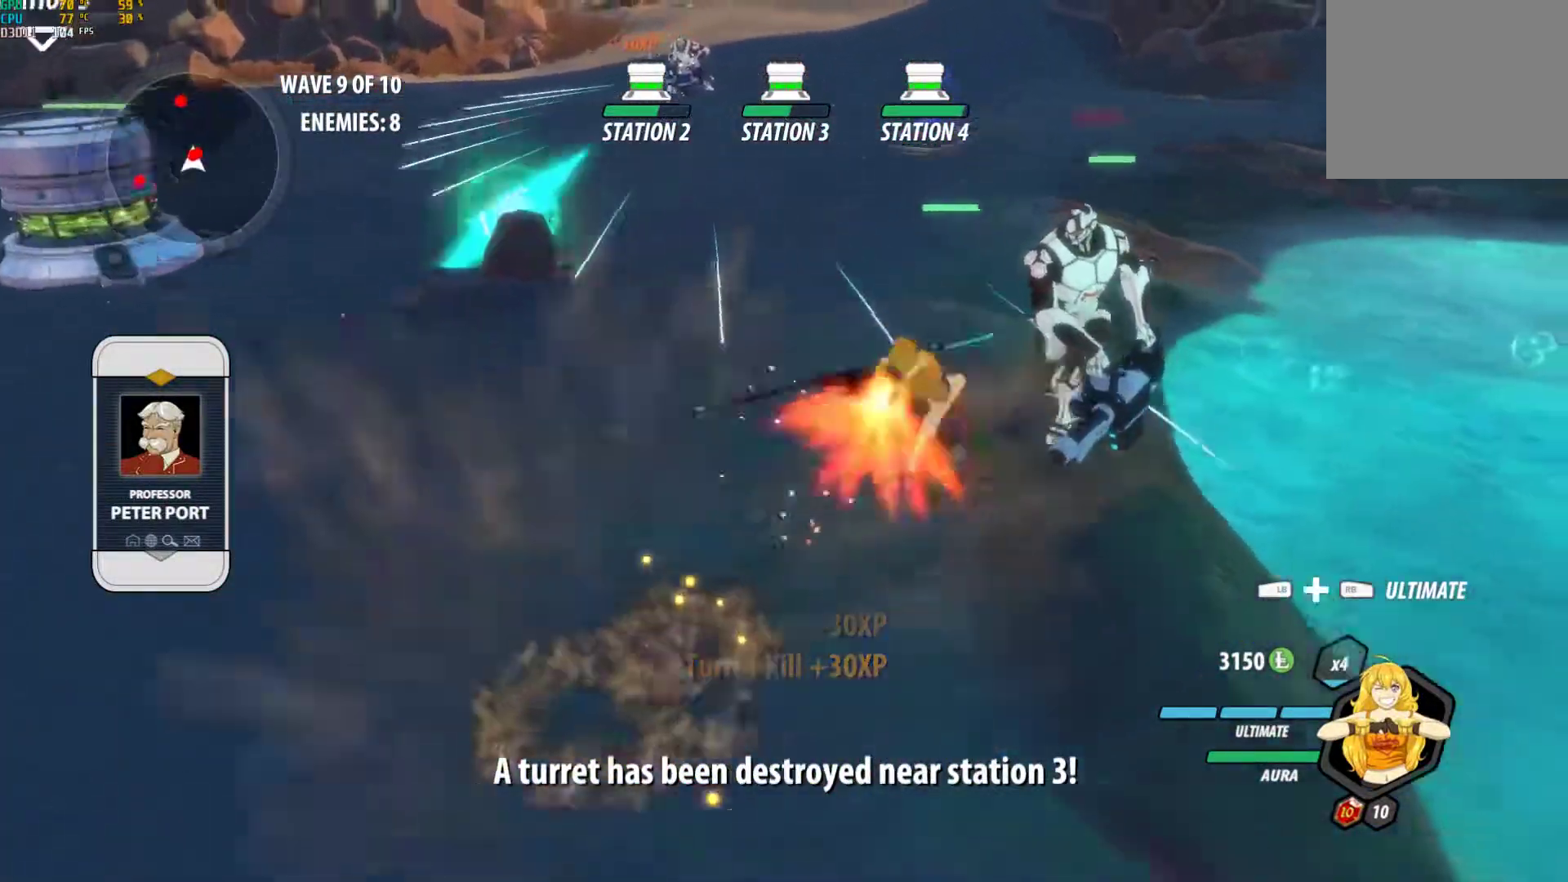
{"buttons": [], "left_stick": "down", "right_stick": "center", "events": [[17, "B", "down"], [33, "Y", "up"], [50, "L1", "up"], [100, "B", "up"], [167, "A", "down"], [183, "L1", "down"], [217, "A", "up"], [217, "Y", "down"], [317, "B", "down"], [350, "L1", "up"], [350, "Y", "up"], [433, "B", "up"], [500, "left_stick", "down"]]}
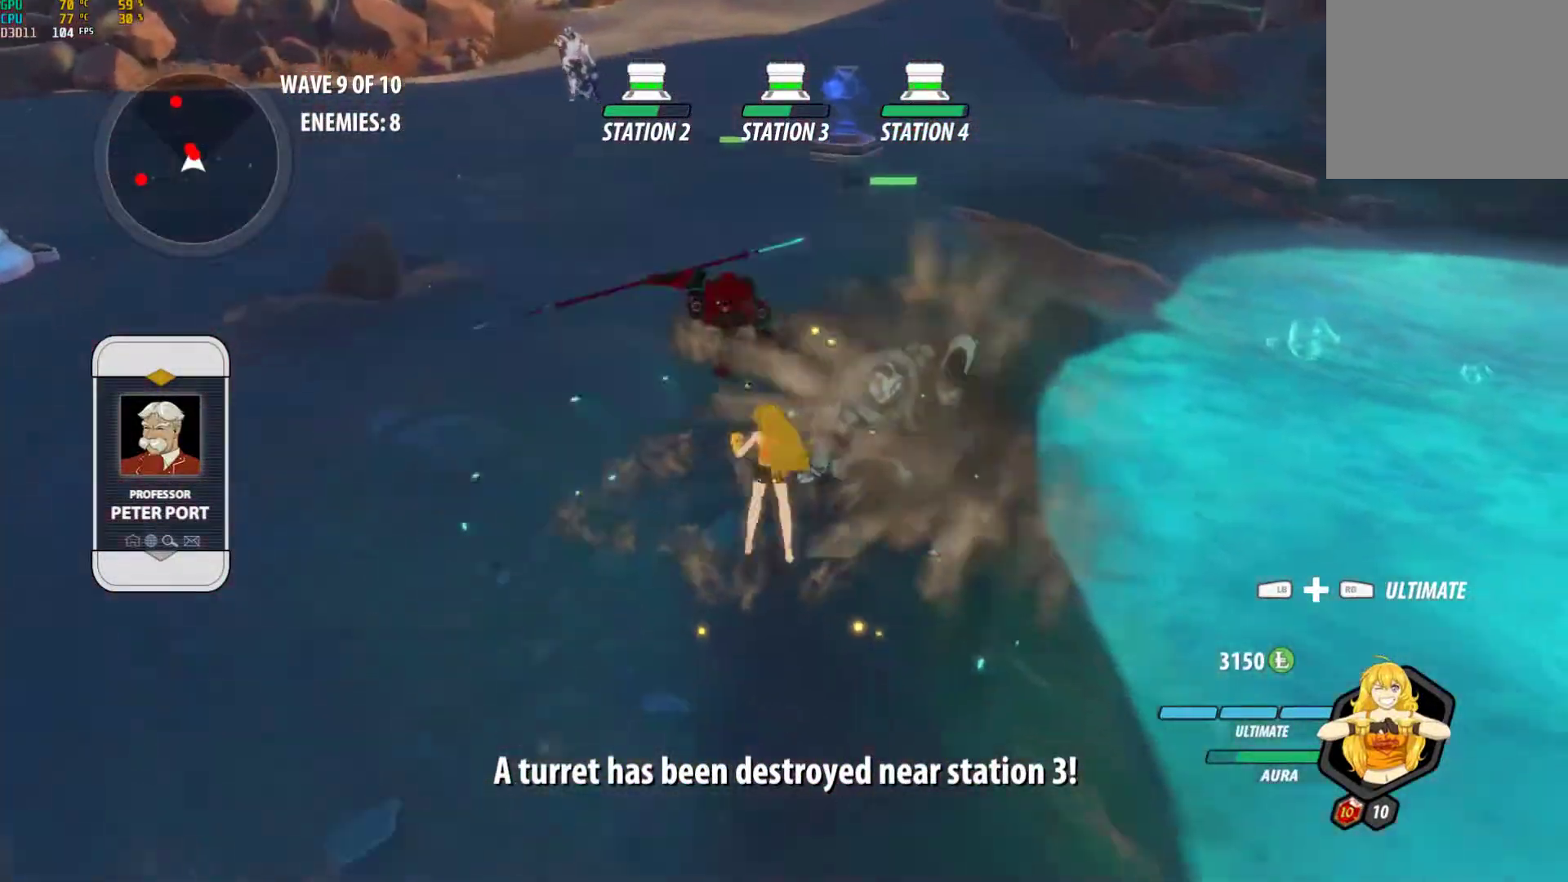
{"buttons": [], "left_stick": "up-right", "right_stick": "center", "events": [[50, "L1", "down"], [100, "left_stick", "up-left"], [150, "L1", "up"], [217, "left_stick", "center"], [283, "left_stick", "right"], [367, "left_stick", "up-right"]]}
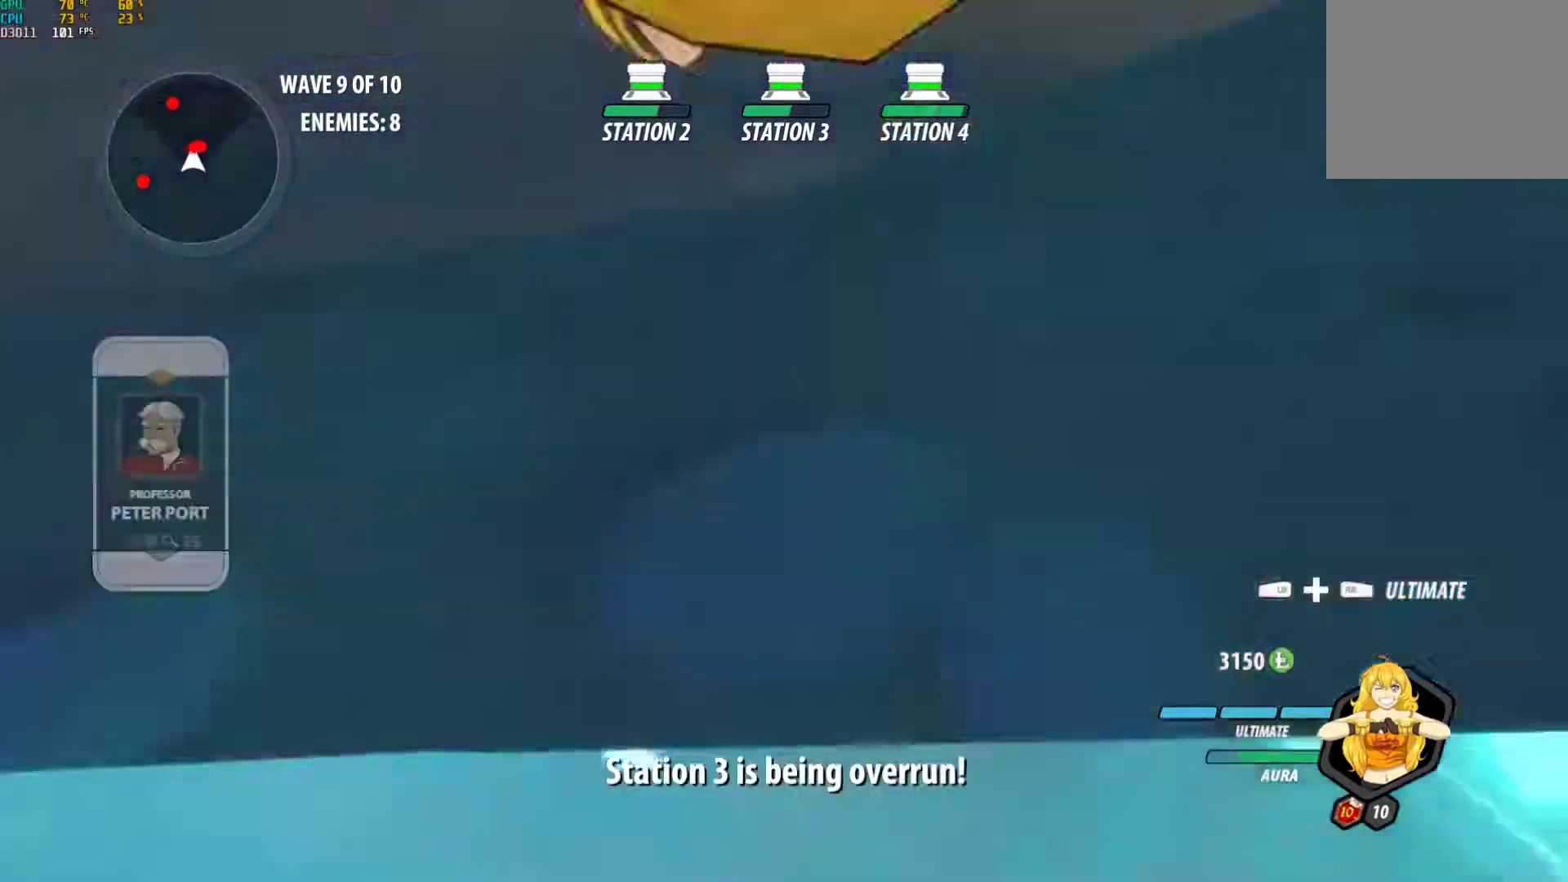
{"buttons": ["Y", "L1"], "left_stick": "up-right", "right_stick": "center", "events": [[117, "A", "down"], [167, "L1", "down"], [200, "A", "up"], [200, "Y", "down"], [317, "B", "down"], [333, "L1", "up"], [333, "Y", "up"], [400, "B", "up"], [467, "A", "down"], [483, "A", "up"], [483, "L1", "down"], [483, "Y", "down"]]}
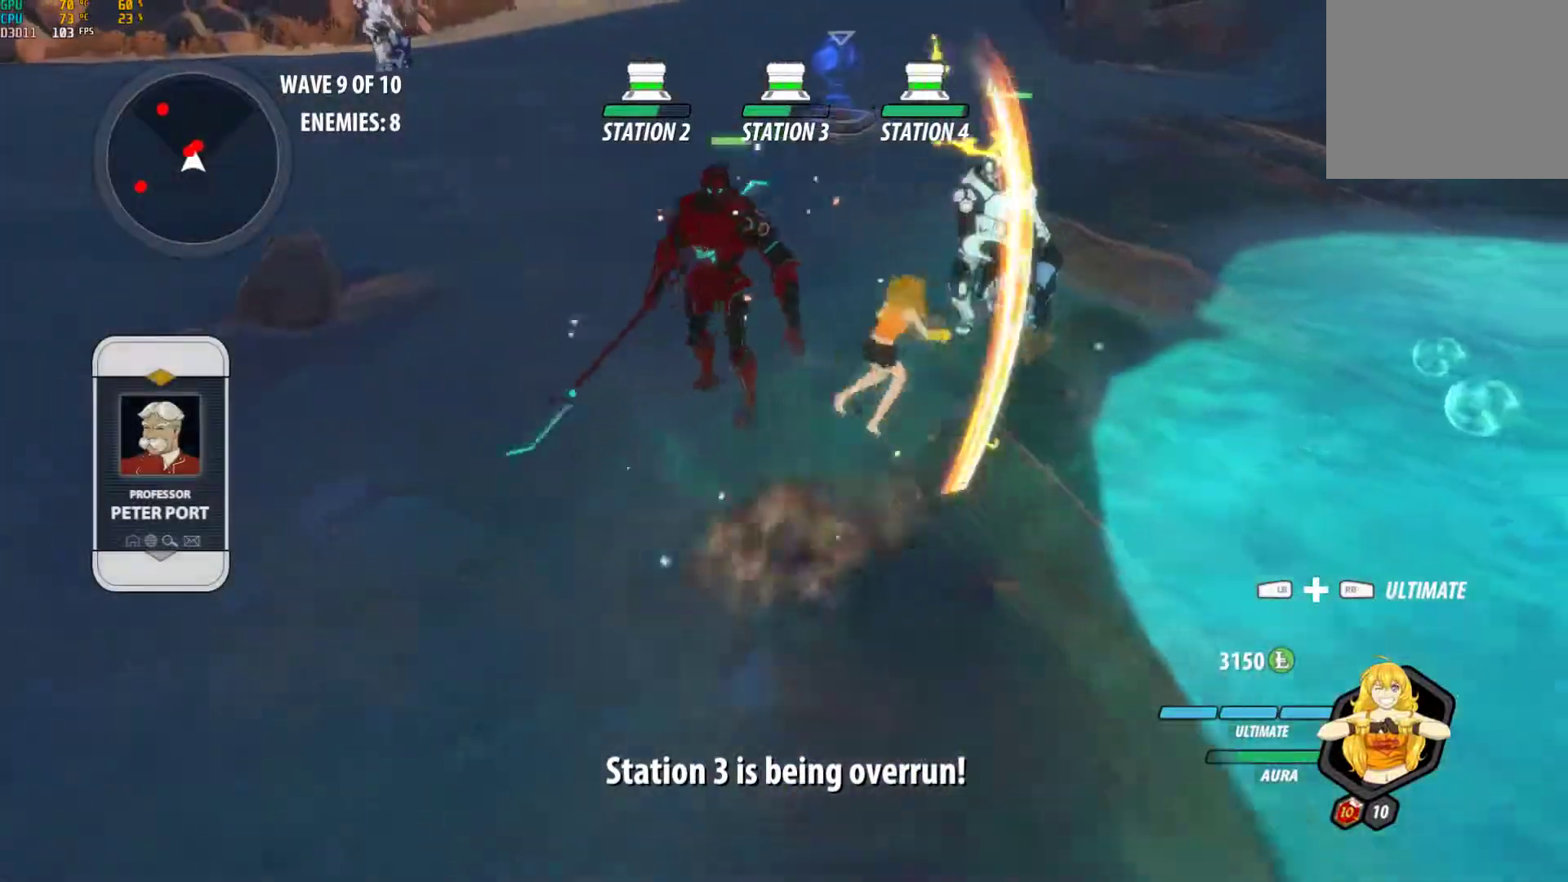
{"buttons": [], "left_stick": "right", "right_stick": "center", "events": [[133, "B", "down"], [150, "Y", "up"], [167, "L1", "up"], [200, "B", "up"], [267, "A", "down"], [300, "L1", "down"], [317, "A", "up"], [317, "Y", "down"], [433, "B", "down"], [433, "L1", "up"], [433, "Y", "up"], [500, "B", "up"], [500, "left_stick", "right"]]}
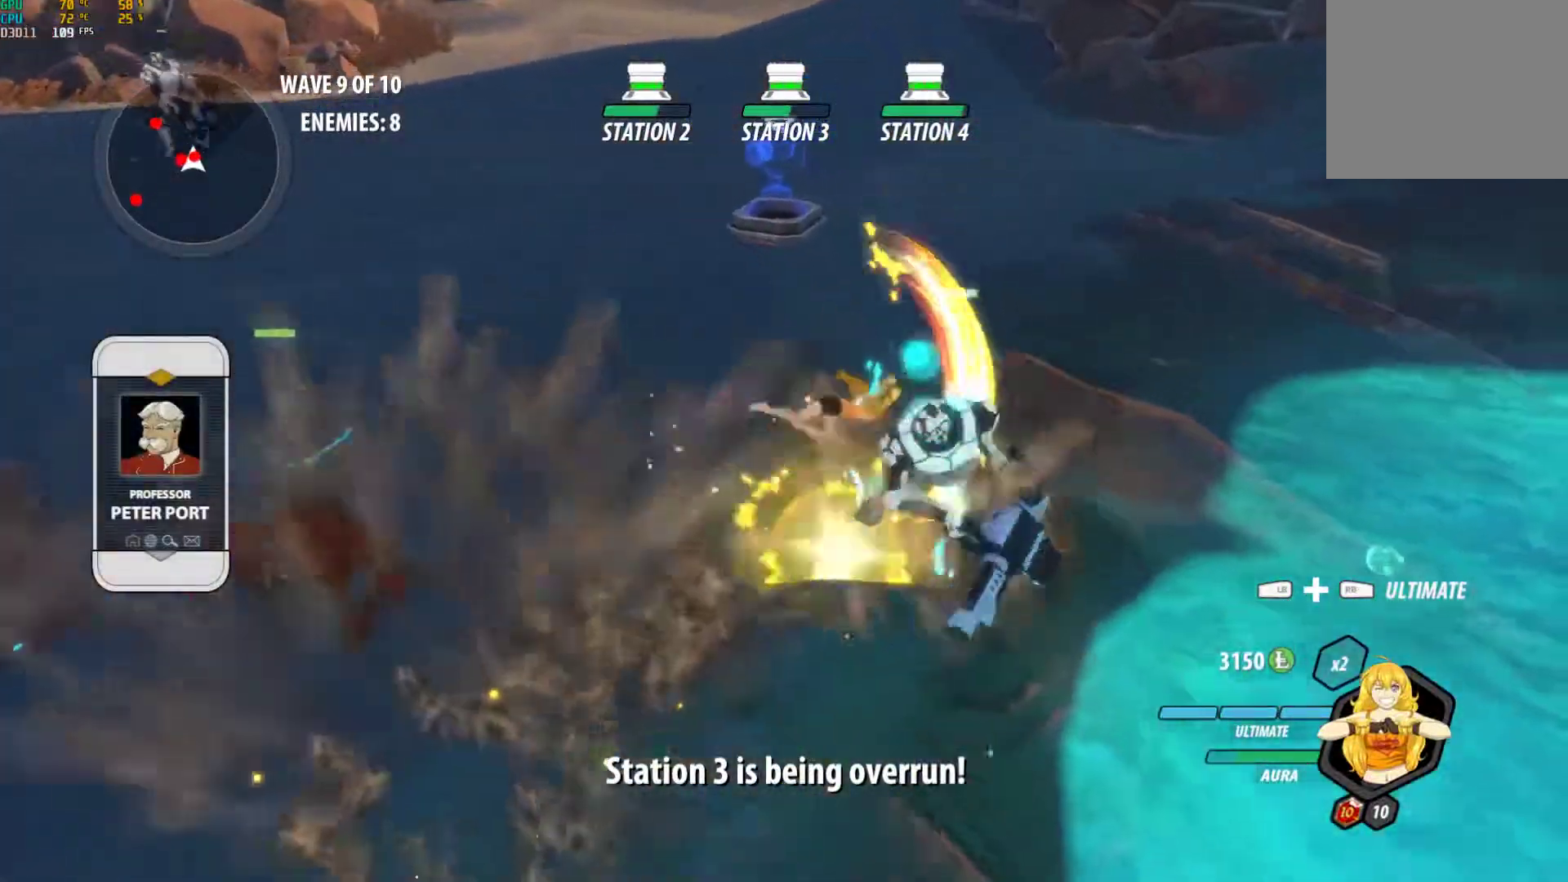
{"buttons": ["B", "Y"], "left_stick": "up-right", "right_stick": "center", "events": [[67, "A", "down"], [67, "L1", "down"], [100, "A", "up"], [100, "Y", "down"], [100, "left_stick", "up-right"], [200, "L1", "up"], [233, "B", "down"], [250, "Y", "up"], [283, "left_stick", "right"], [300, "B", "up"], [350, "A", "down"], [367, "L1", "down"], [400, "A", "up"], [400, "Y", "down"], [433, "left_stick", "up-right"], [500, "B", "down"], [500, "L1", "up"]]}
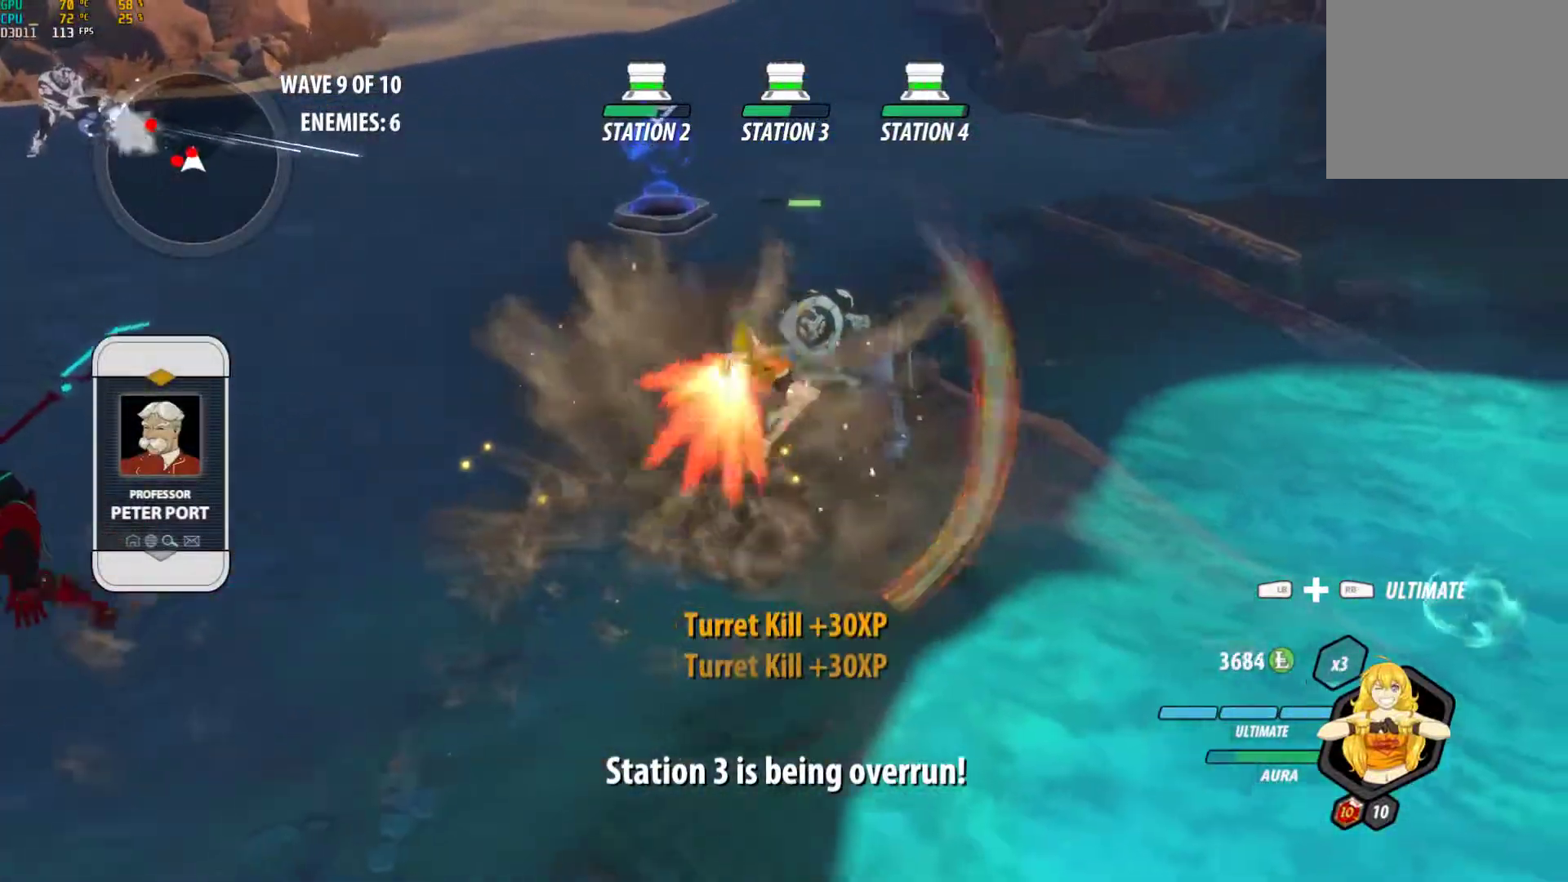
{"buttons": ["A"], "left_stick": "up-right", "right_stick": "center", "events": [[33, "Y", "up"], [100, "B", "up"], [117, "A", "down"], [117, "left_stick", "up"], [167, "L1", "down"], [200, "A", "up"], [200, "Y", "down"], [317, "B", "down"], [333, "L1", "up"], [333, "Y", "up"], [400, "B", "up"], [400, "left_stick", "up-right"], [483, "A", "down"]]}
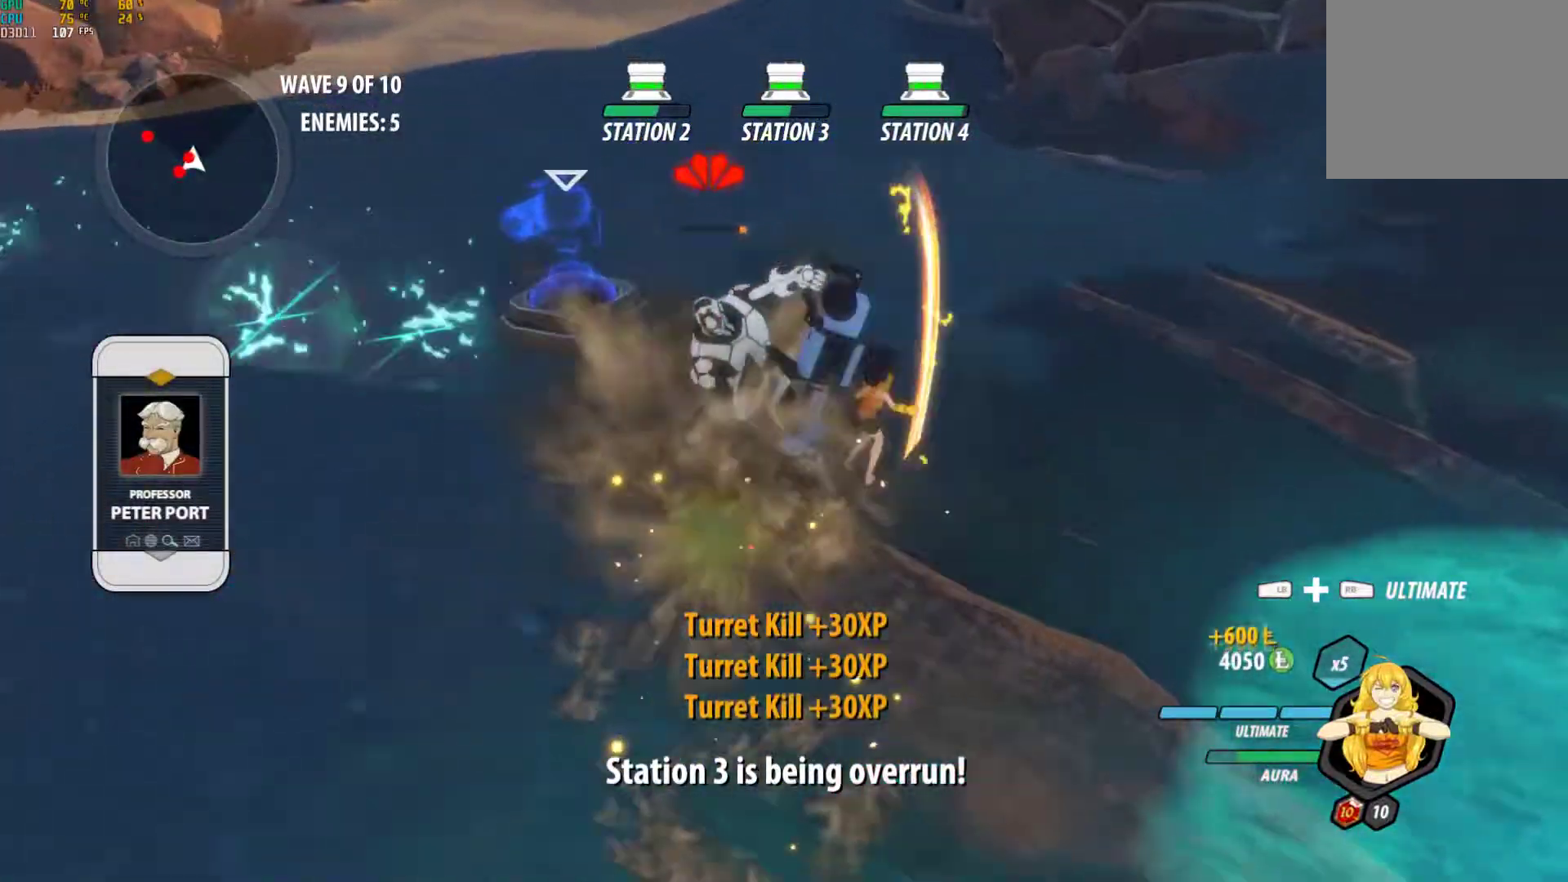
{"buttons": [], "left_stick": "center", "right_stick": "left", "events": [[17, "L1", "down"], [67, "A", "up"], [150, "L1", "up"], [167, "right_stick", "left"], [233, "left_stick", "center"]]}
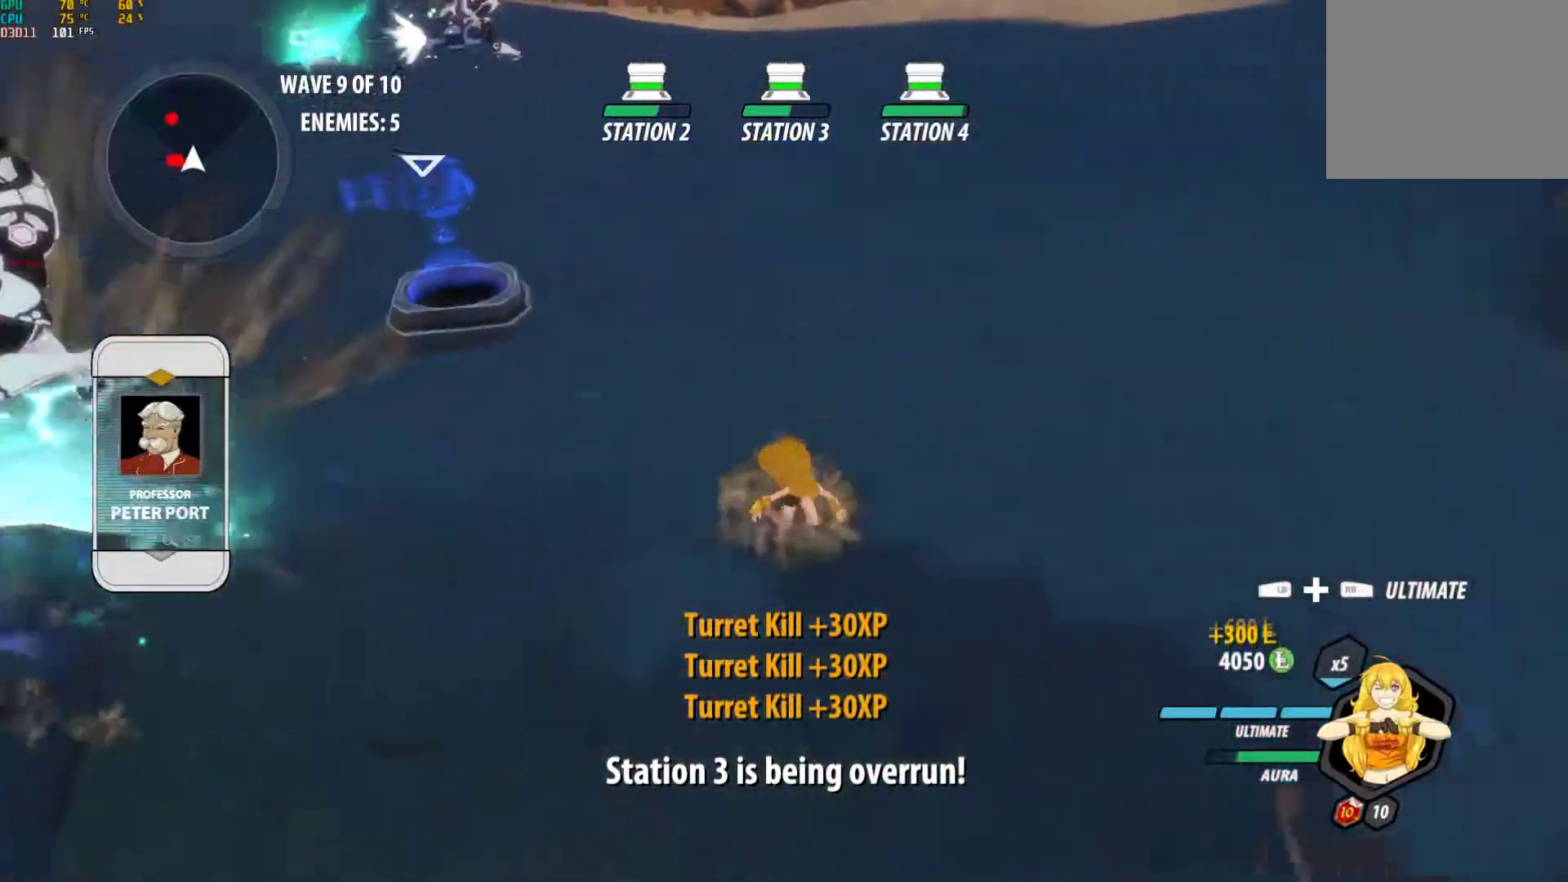
{"buttons": [], "left_stick": "left", "right_stick": "center", "events": [[67, "right_stick", "center"], [150, "A", "down"], [150, "left_stick", "left"], [200, "L1", "down"], [200, "left_stick", "up-left"], [217, "Y", "down"], [233, "A", "up"], [367, "B", "down"], [367, "L1", "up"], [383, "Y", "up"], [433, "left_stick", "center"], [450, "B", "up"], [483, "left_stick", "left"]]}
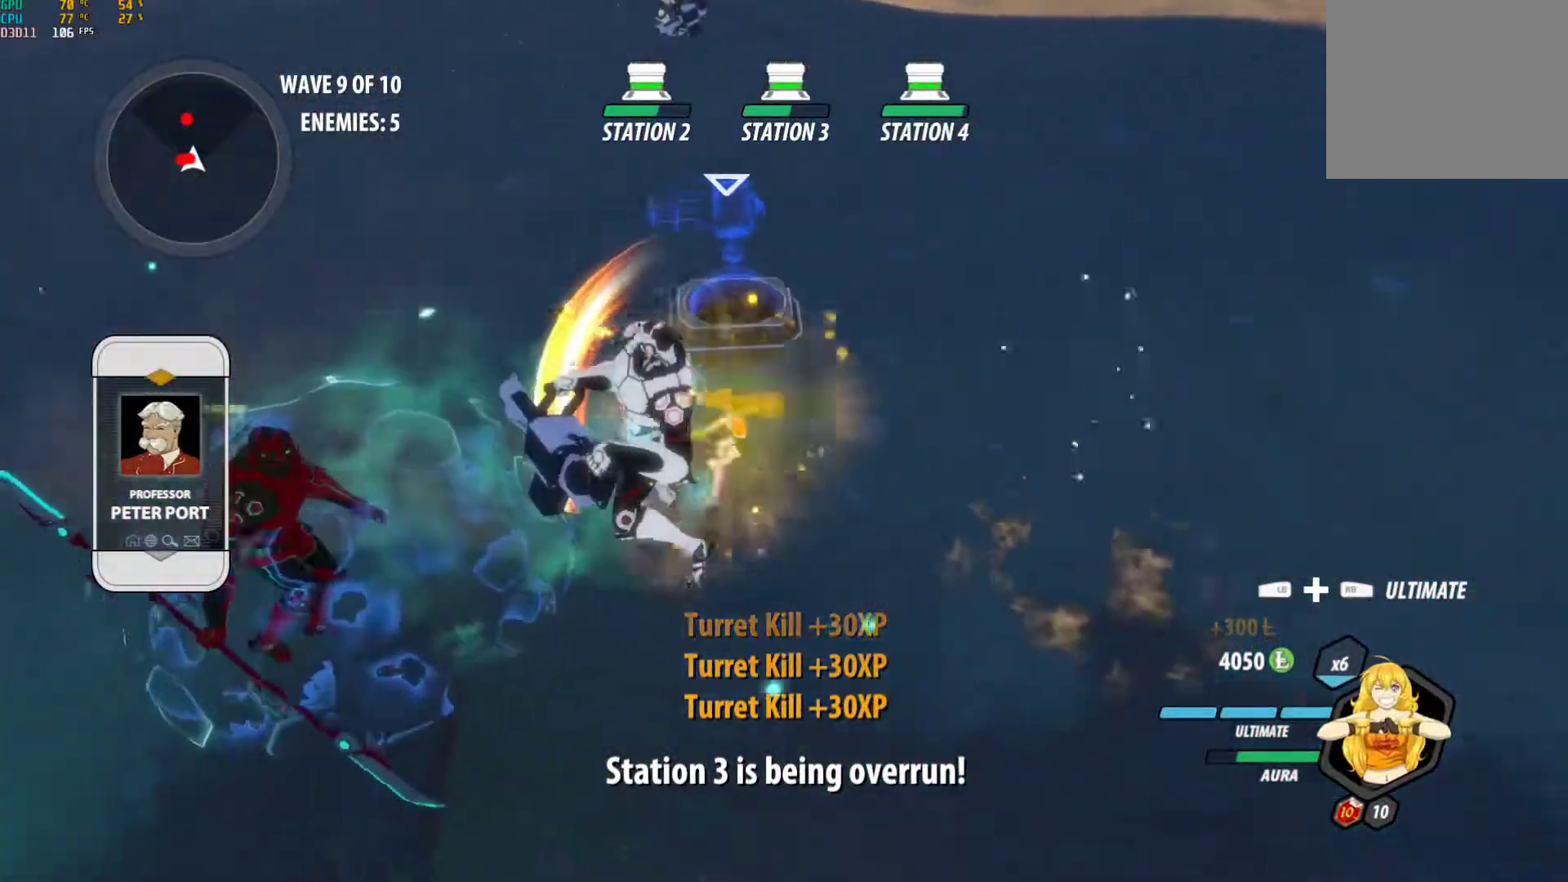
{"buttons": ["B"], "left_stick": "up", "right_stick": "center", "events": [[17, "A", "down"], [33, "L1", "down"], [33, "left_stick", "up-left"], [50, "A", "up"], [50, "Y", "down"], [150, "L1", "up"], [167, "B", "down"], [200, "Y", "up"], [217, "left_stick", "center"], [267, "B", "up"], [317, "A", "down"], [333, "A", "up"], [333, "L1", "down"], [333, "Y", "down"], [333, "left_stick", "up"], [483, "B", "down"], [483, "L1", "up"], [500, "Y", "up"]]}
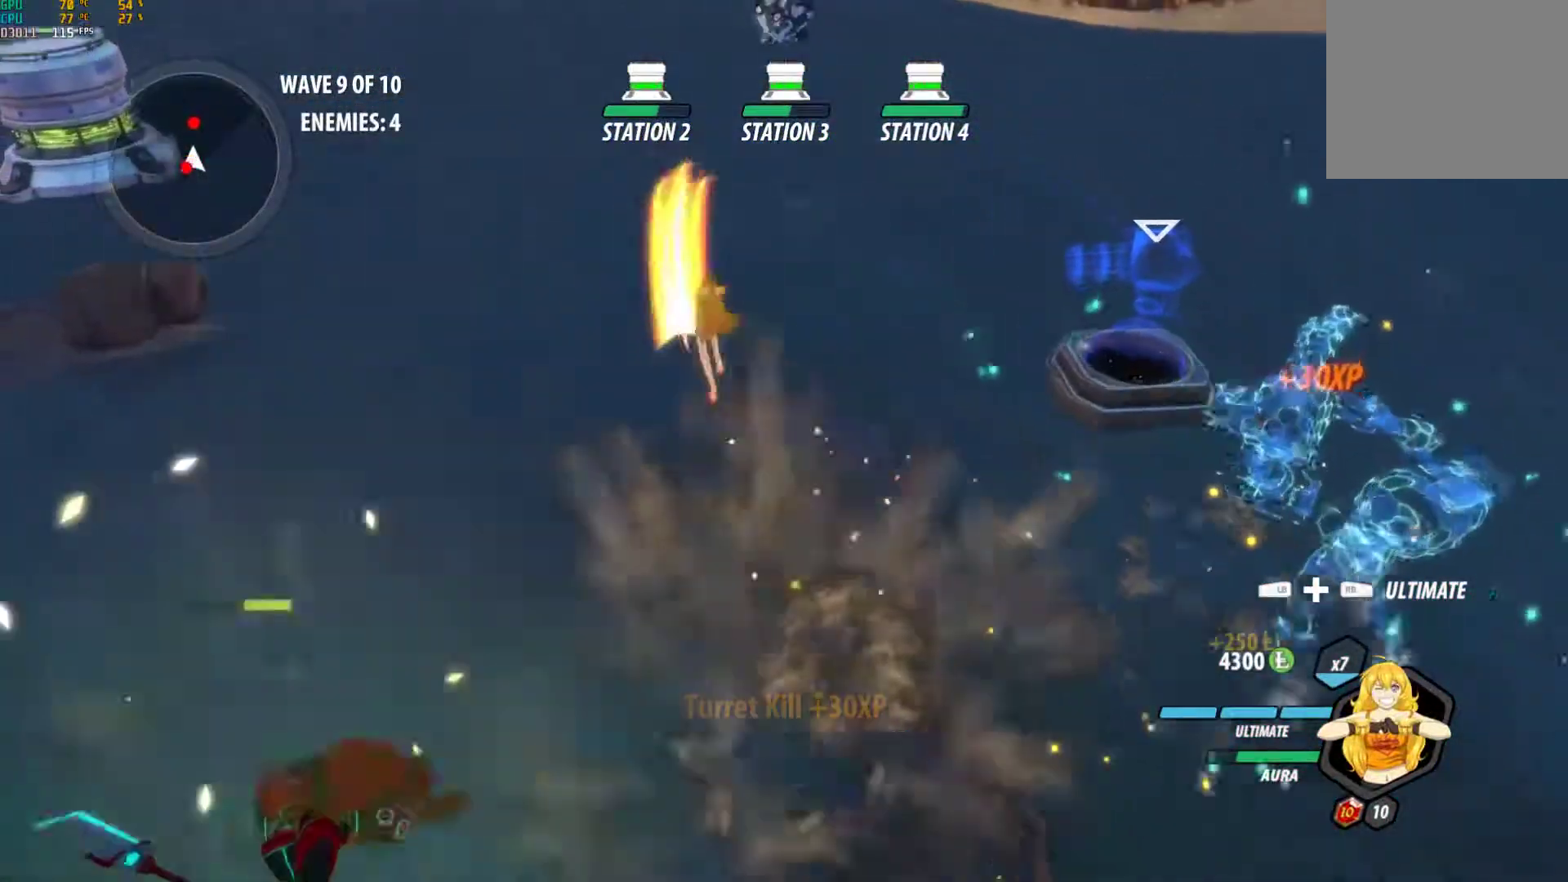
{"buttons": ["Y", "L1"], "left_stick": "up", "right_stick": "center", "events": [[67, "B", "up"], [100, "A", "down"], [133, "A", "up"], [133, "L1", "down"], [167, "Y", "down"], [250, "B", "down"], [283, "Y", "up"], [300, "L1", "up"], [350, "B", "up"], [383, "A", "down"], [417, "L1", "down"], [433, "A", "up"], [433, "Y", "down"]]}
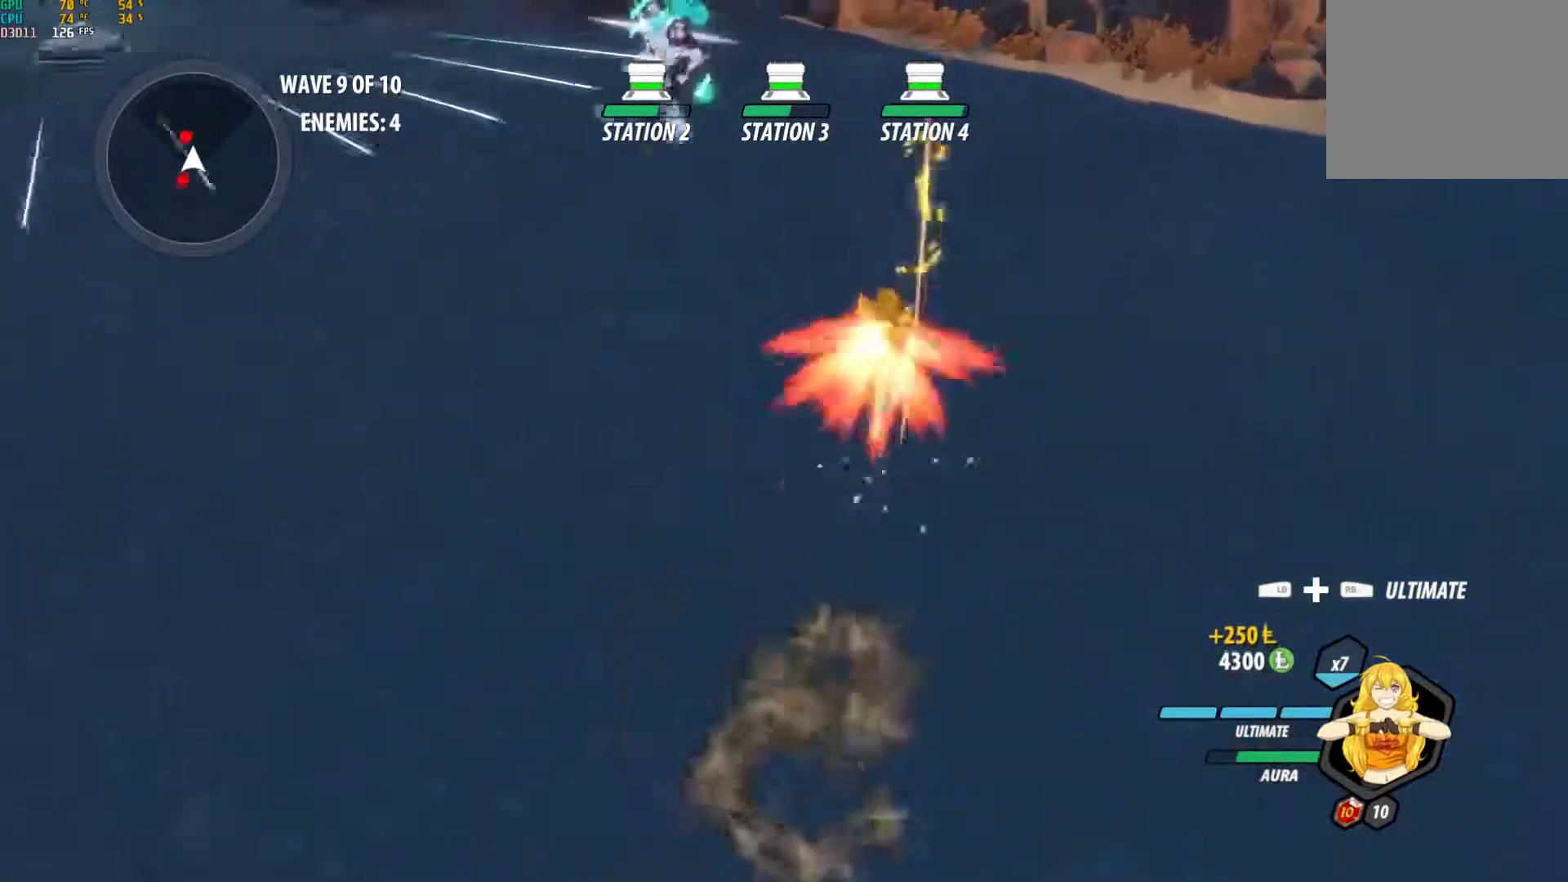
{"buttons": ["Y", "L1"], "left_stick": "up", "right_stick": "center", "events": [[67, "B", "down"], [67, "L1", "up"], [67, "Y", "up"], [117, "B", "up"], [183, "A", "down"], [200, "L1", "down"], [217, "A", "up"], [217, "Y", "down"], [350, "B", "down"], [367, "L1", "up"], [367, "Y", "up"], [417, "B", "up"], [467, "A", "down"], [467, "L1", "down"], [500, "A", "up"], [500, "Y", "down"]]}
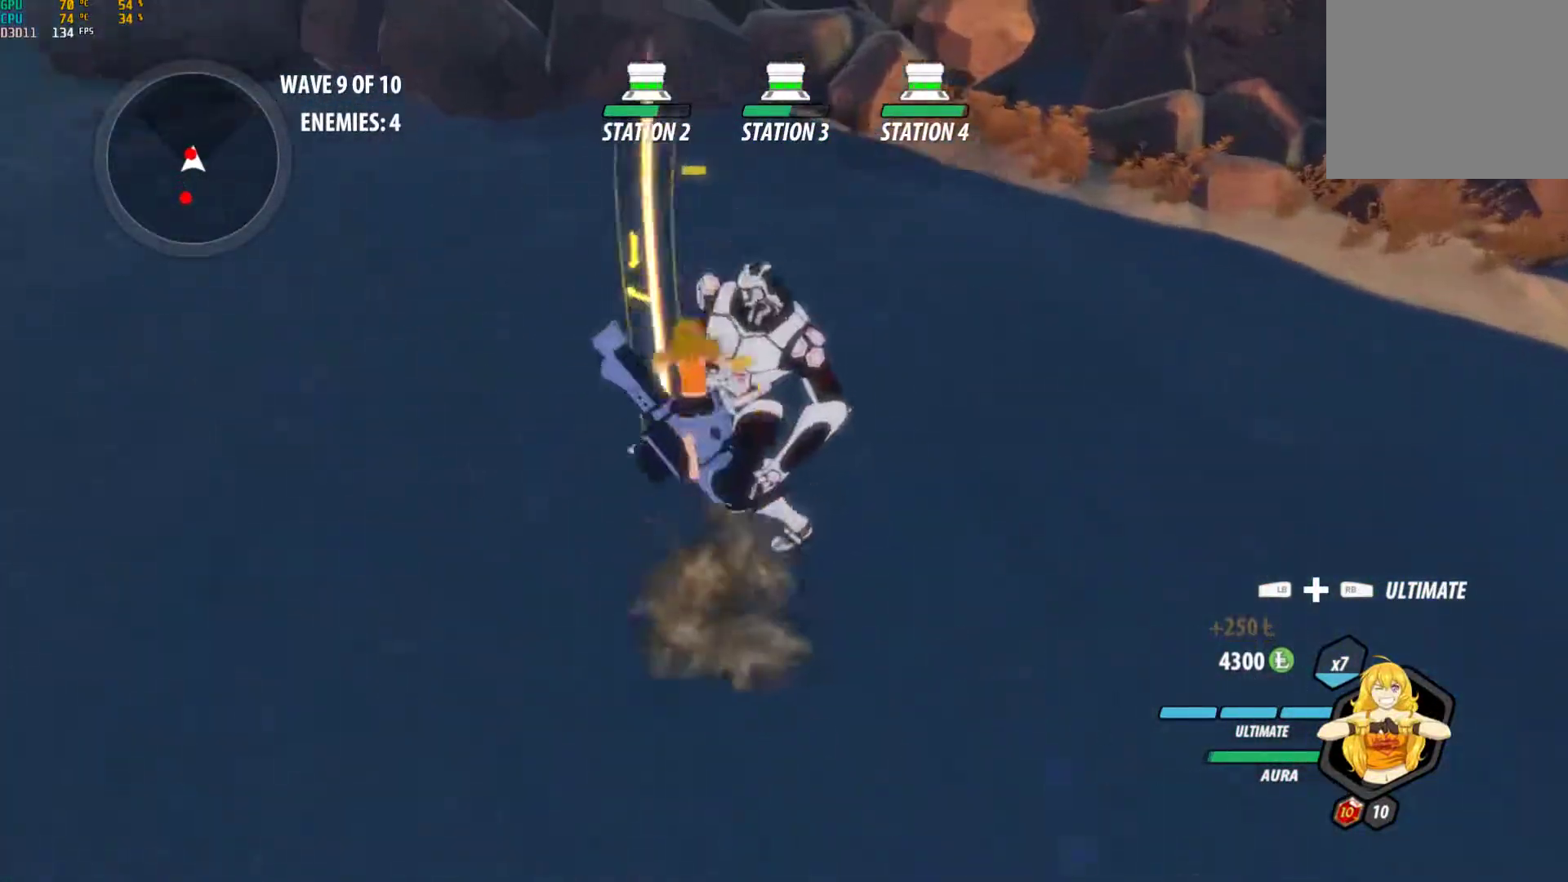
{"buttons": [], "left_stick": "center", "right_stick": "center", "events": [[133, "B", "down"], [133, "L1", "up"], [133, "Y", "up"], [200, "B", "up"], [233, "A", "down"], [267, "A", "up"], [267, "L1", "down"], [283, "Y", "down"], [417, "B", "down"], [417, "L1", "up"], [417, "Y", "up"], [450, "left_stick", "center"], [500, "B", "up"]]}